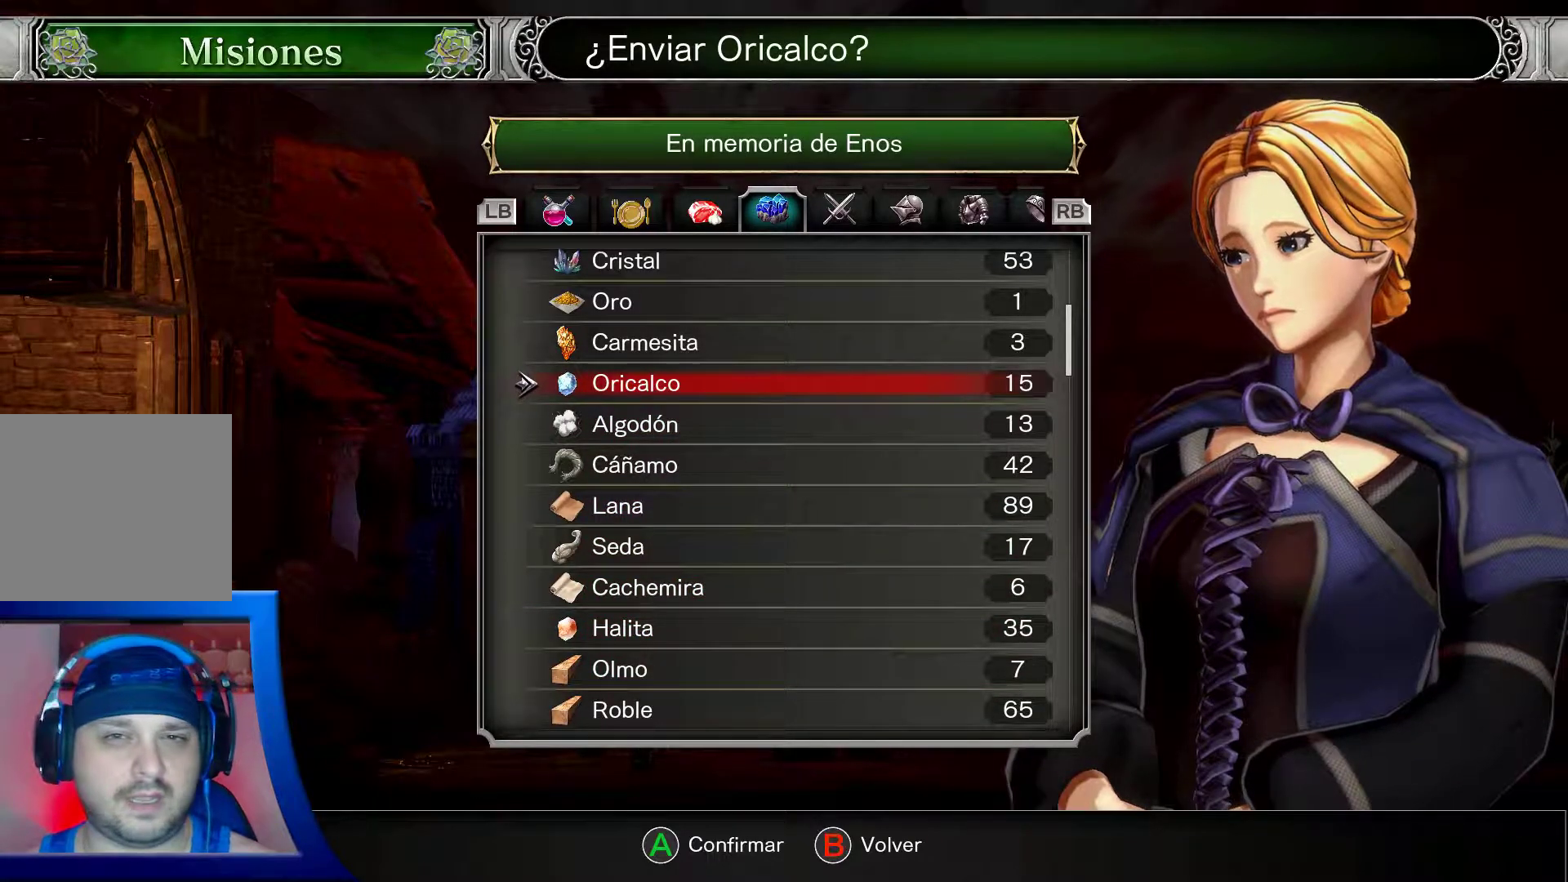
Gameplay with a controller (Xbox layout); each line is a JSON object with the inputs held at the frame after it. "events" lists button and stick changes between this image and that frame as [ms after this image, input, new state], when the widget could be followed in between. Not read: L3 R3.
{"buttons": [], "left_stick": "center", "right_stick": "center", "events": []}
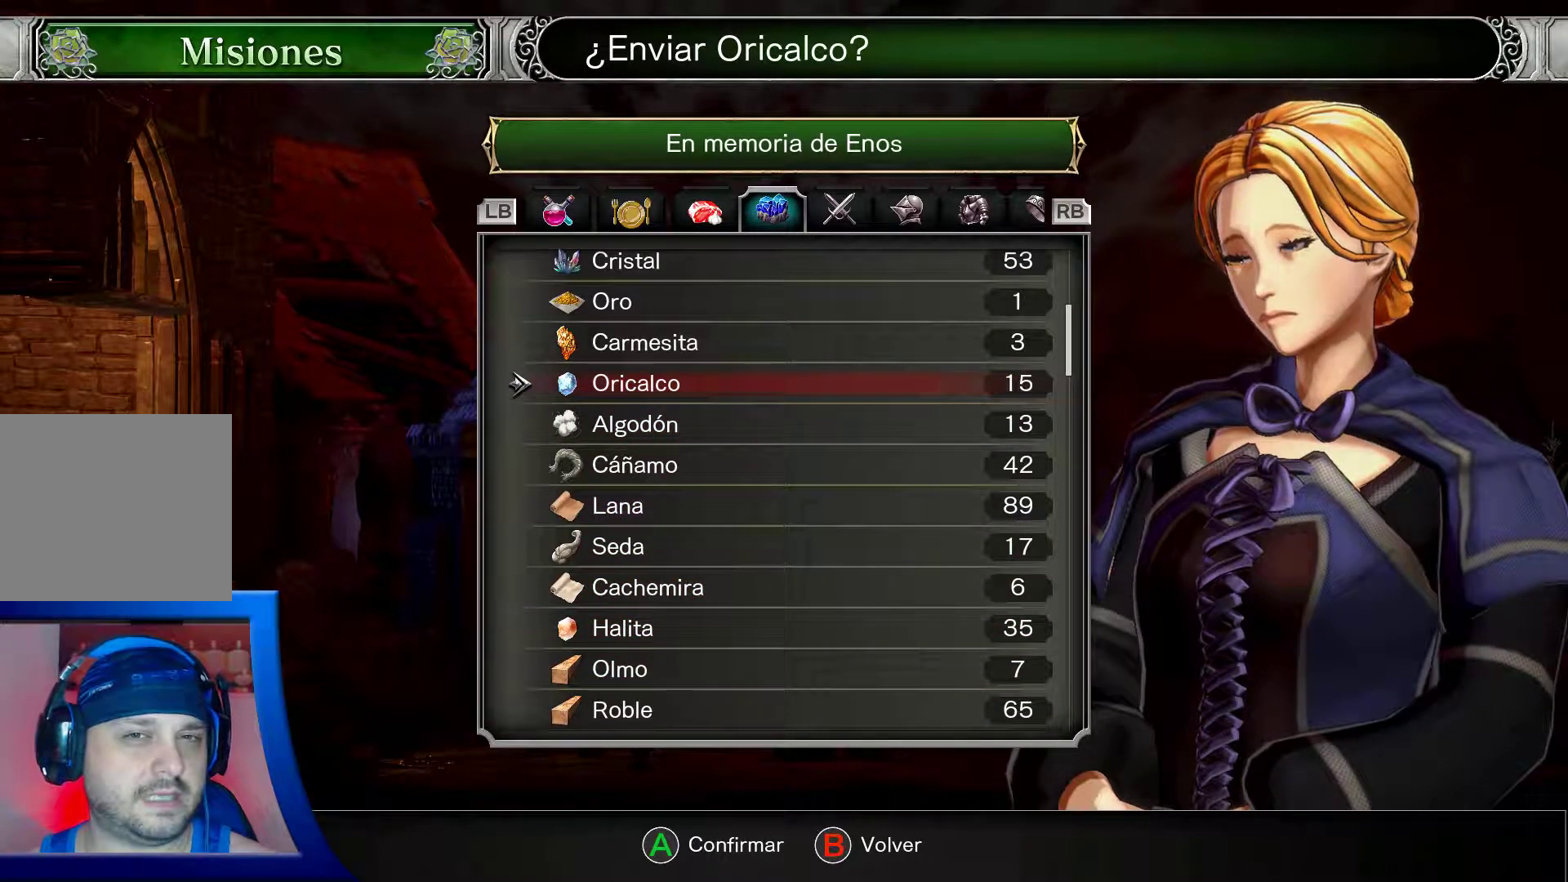
{"buttons": [], "left_stick": "center", "right_stick": "center", "events": []}
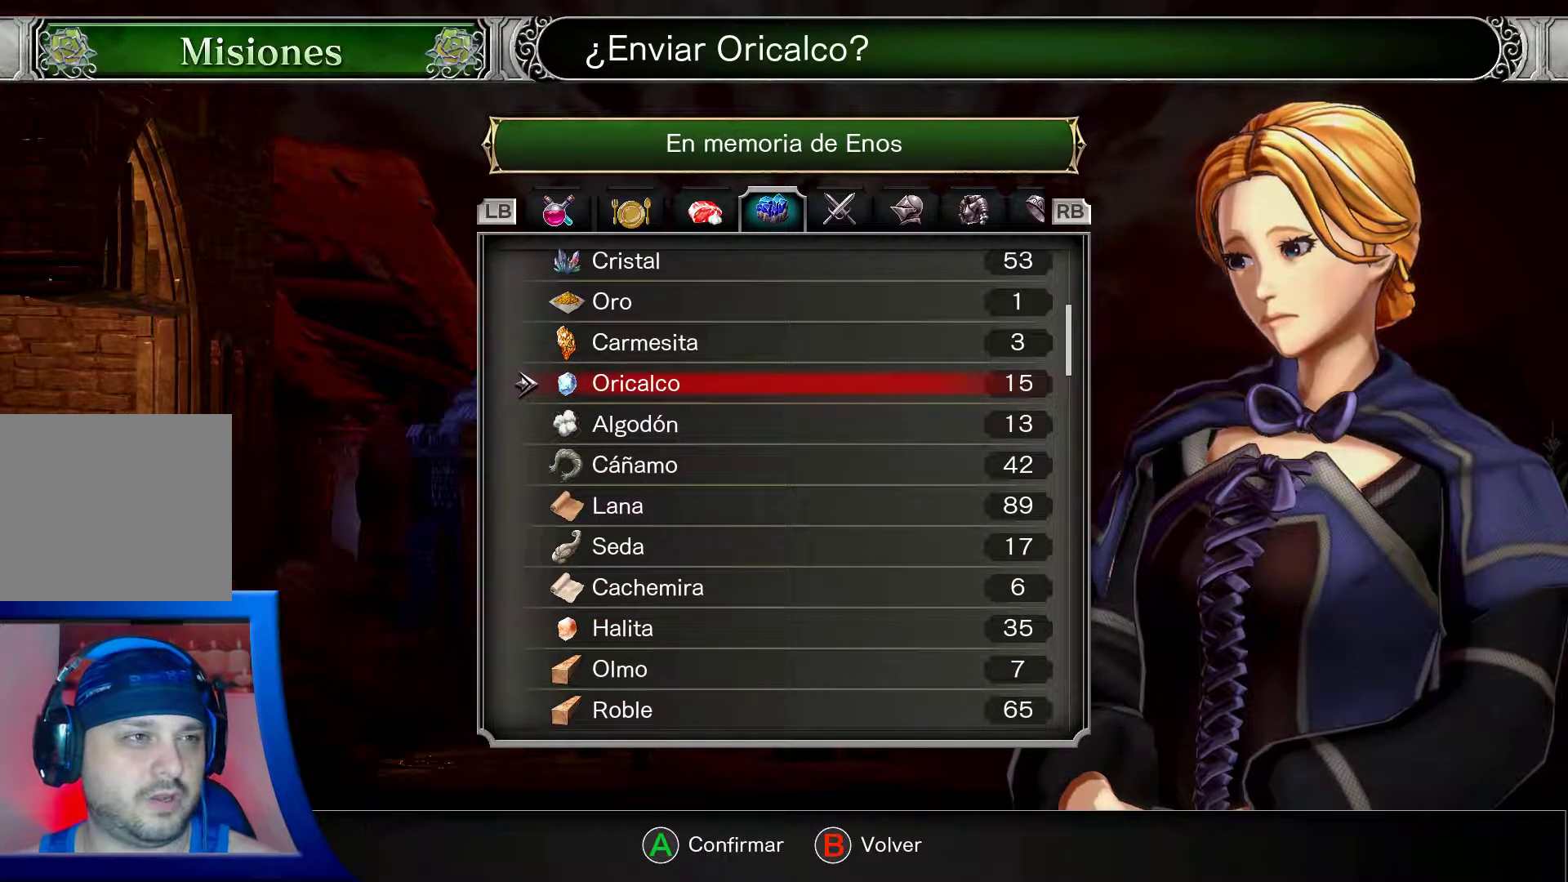
{"buttons": [], "left_stick": "center", "right_stick": "center", "events": []}
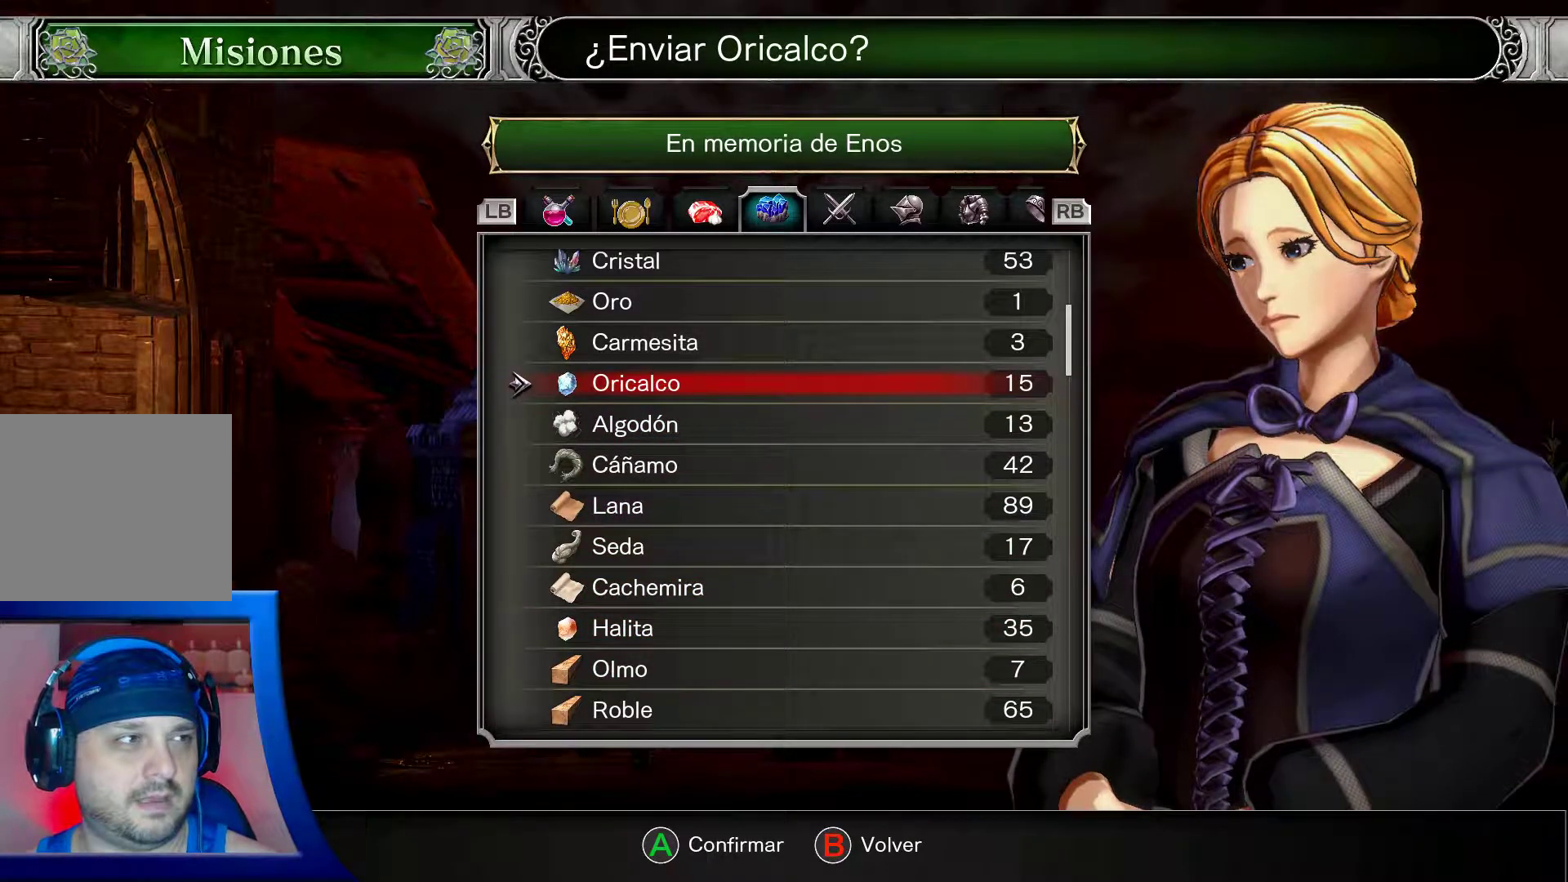
{"buttons": [], "left_stick": "center", "right_stick": "center", "events": [[300, "A", "down"], [417, "A", "up"]]}
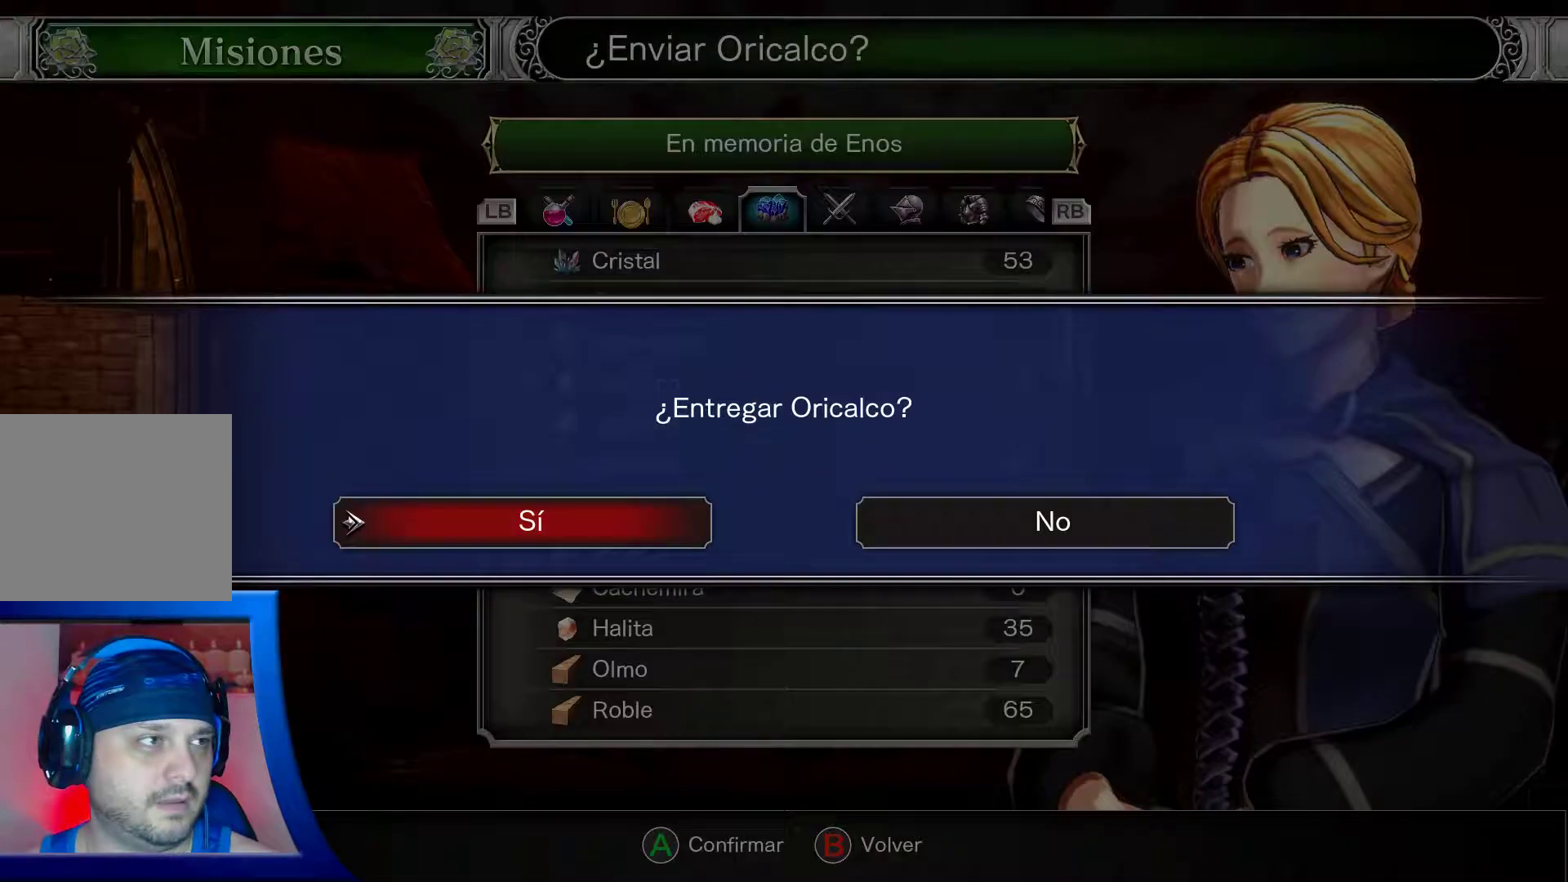
{"buttons": [], "left_stick": "center", "right_stick": "center", "events": []}
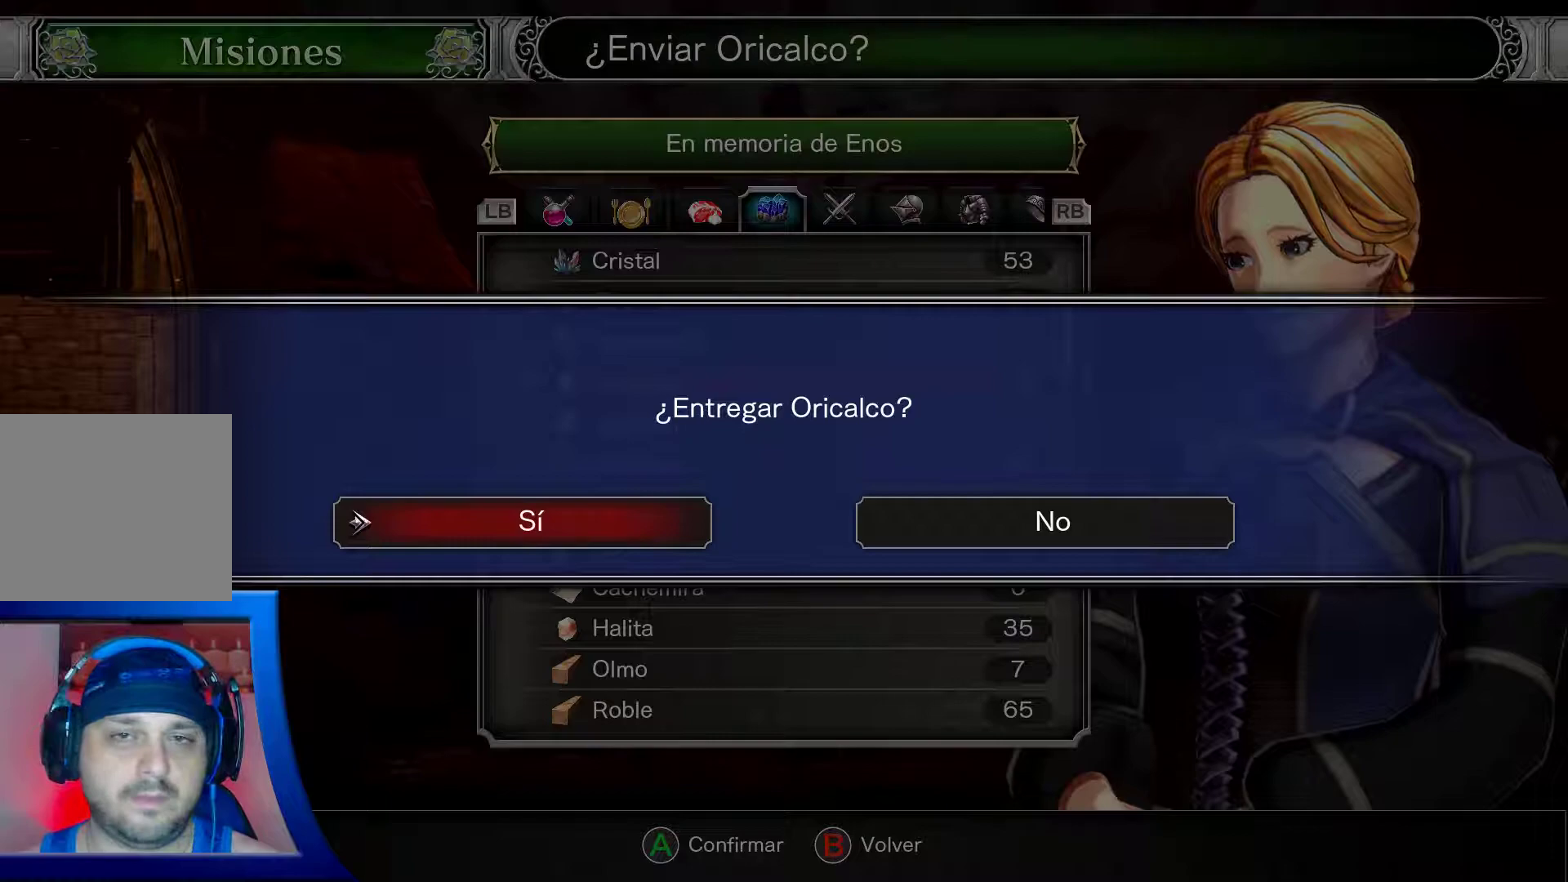
{"buttons": [], "left_stick": "center", "right_stick": "center", "events": []}
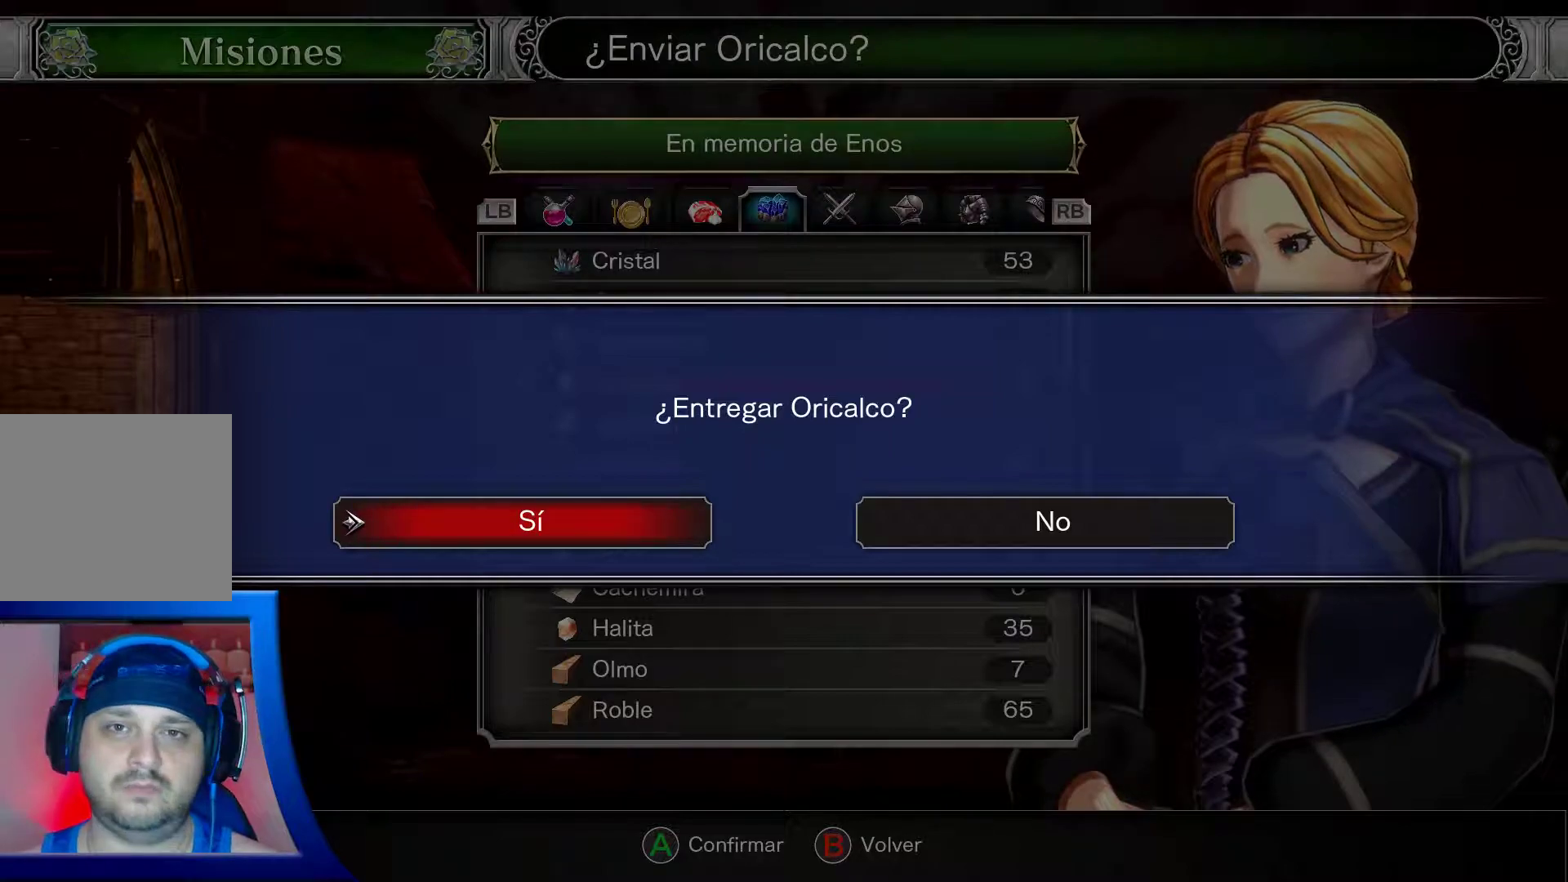
{"buttons": [], "left_stick": "center", "right_stick": "center", "events": []}
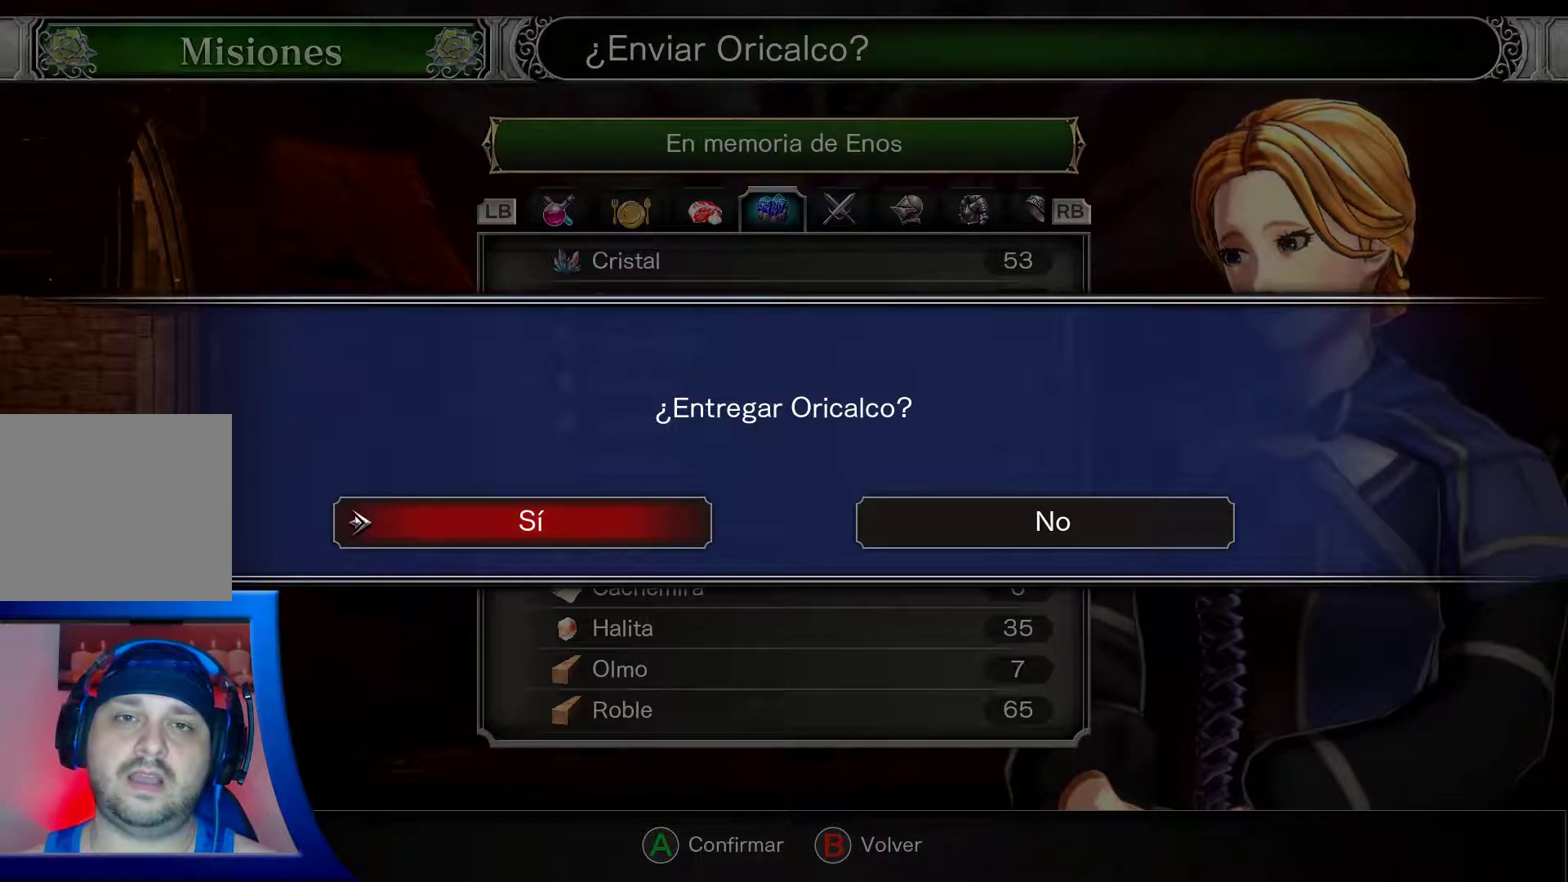
{"buttons": [], "left_stick": "center", "right_stick": "center", "events": []}
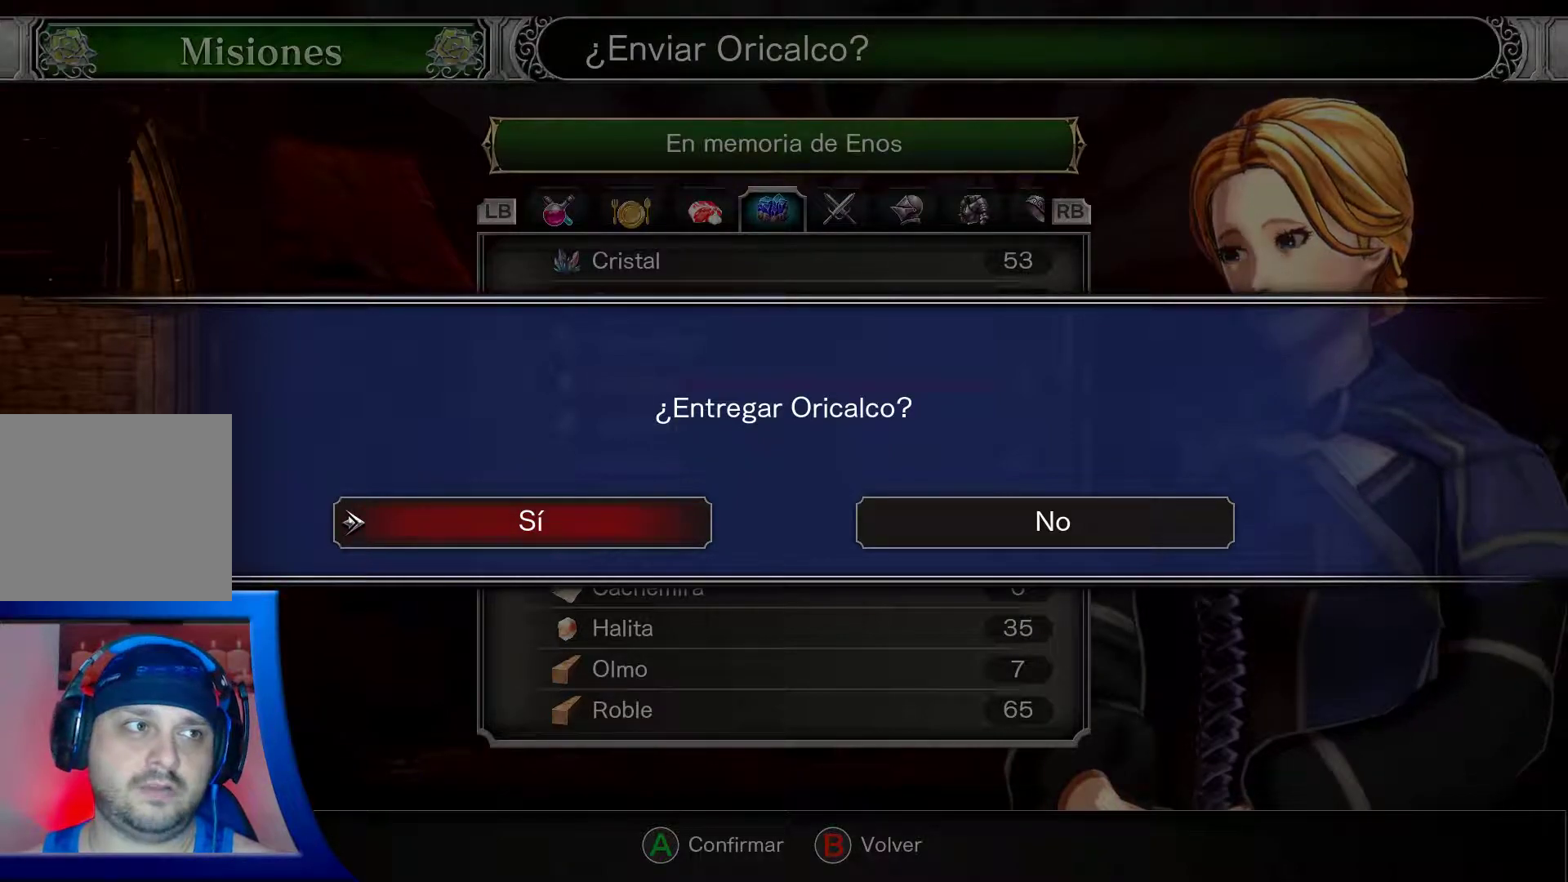
{"buttons": [], "left_stick": "center", "right_stick": "center", "events": []}
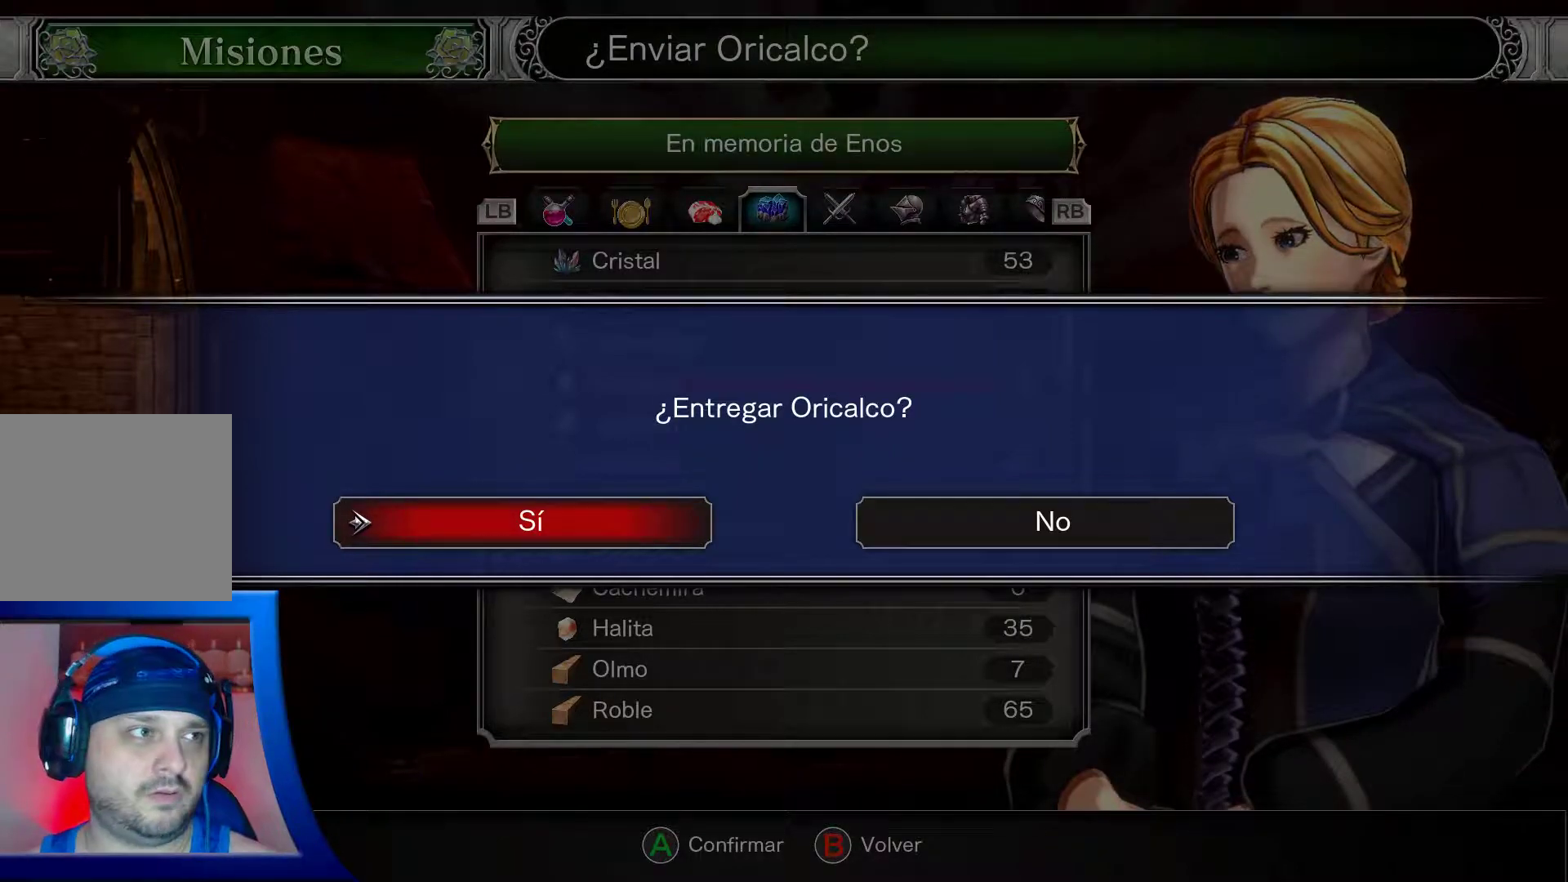
{"buttons": [], "left_stick": "center", "right_stick": "center", "events": []}
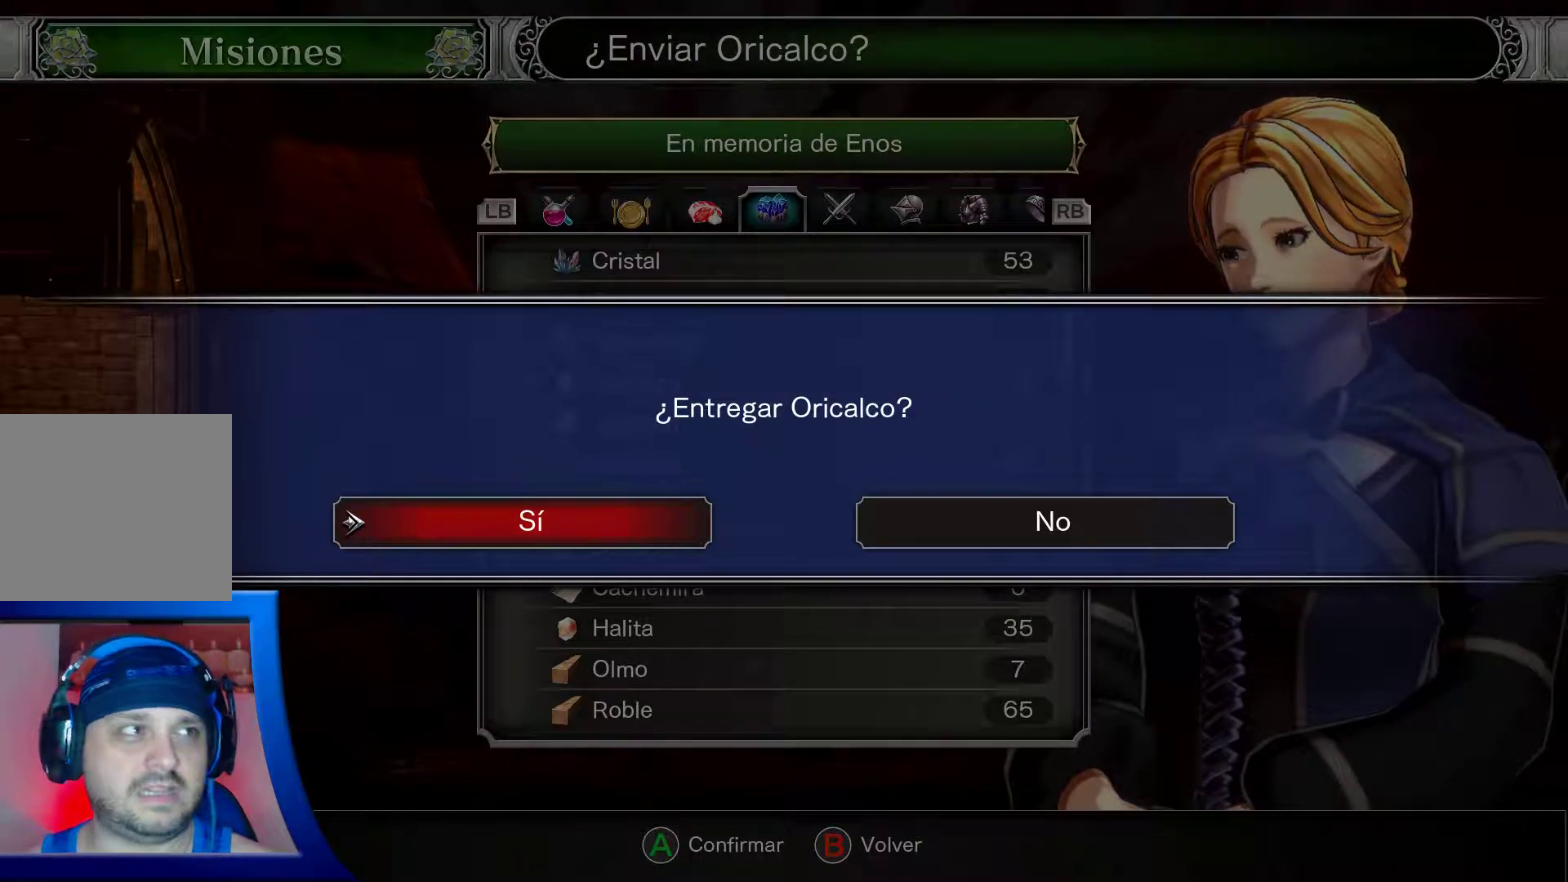
{"buttons": [], "left_stick": "center", "right_stick": "center", "events": []}
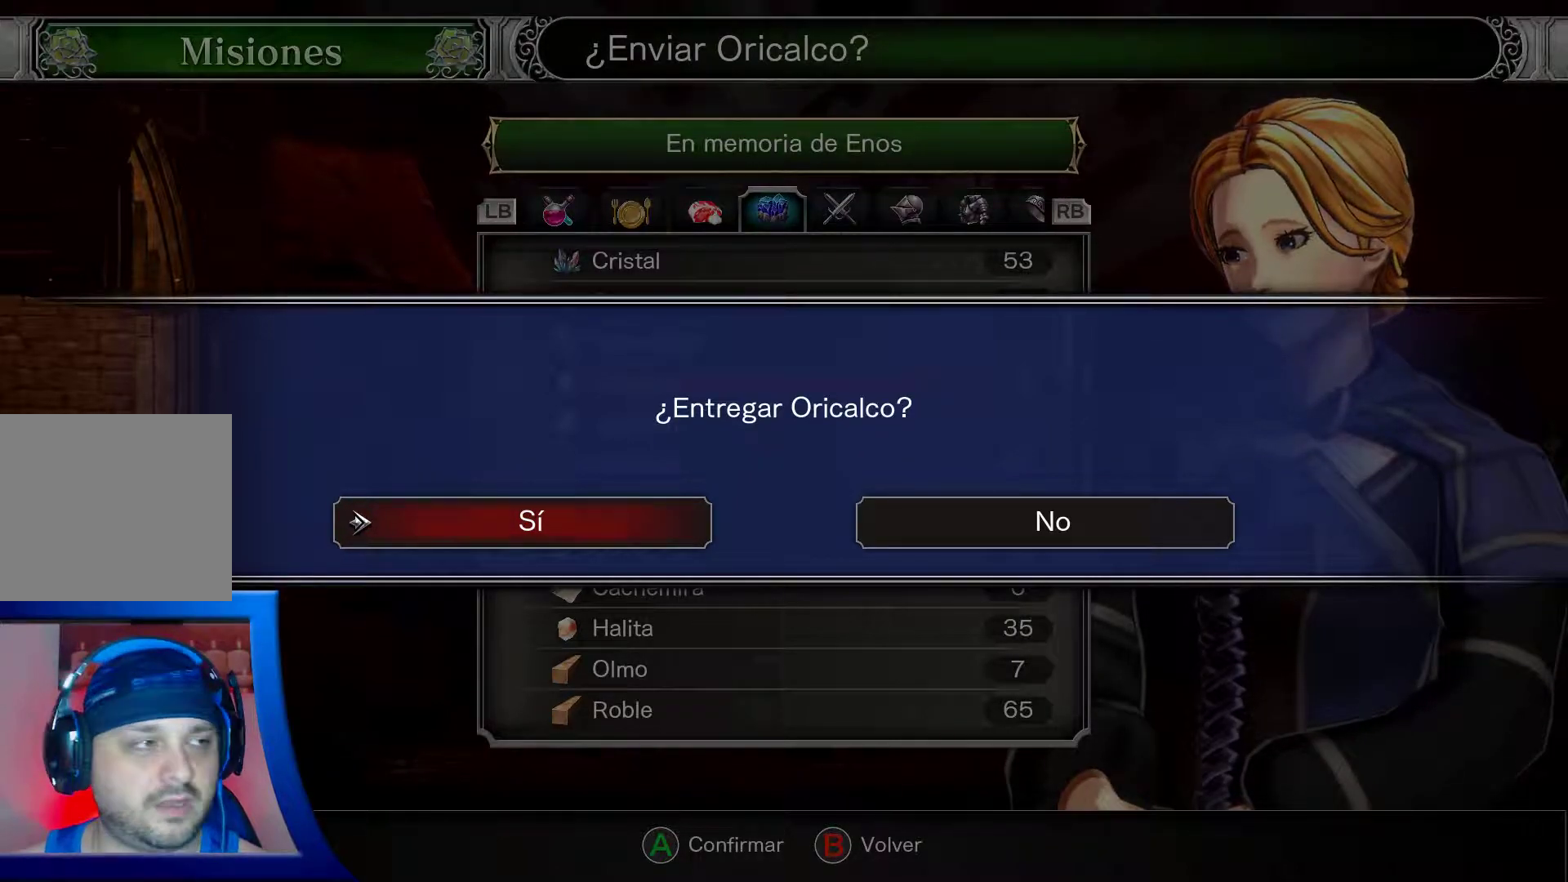
{"buttons": [], "left_stick": "center", "right_stick": "center", "events": []}
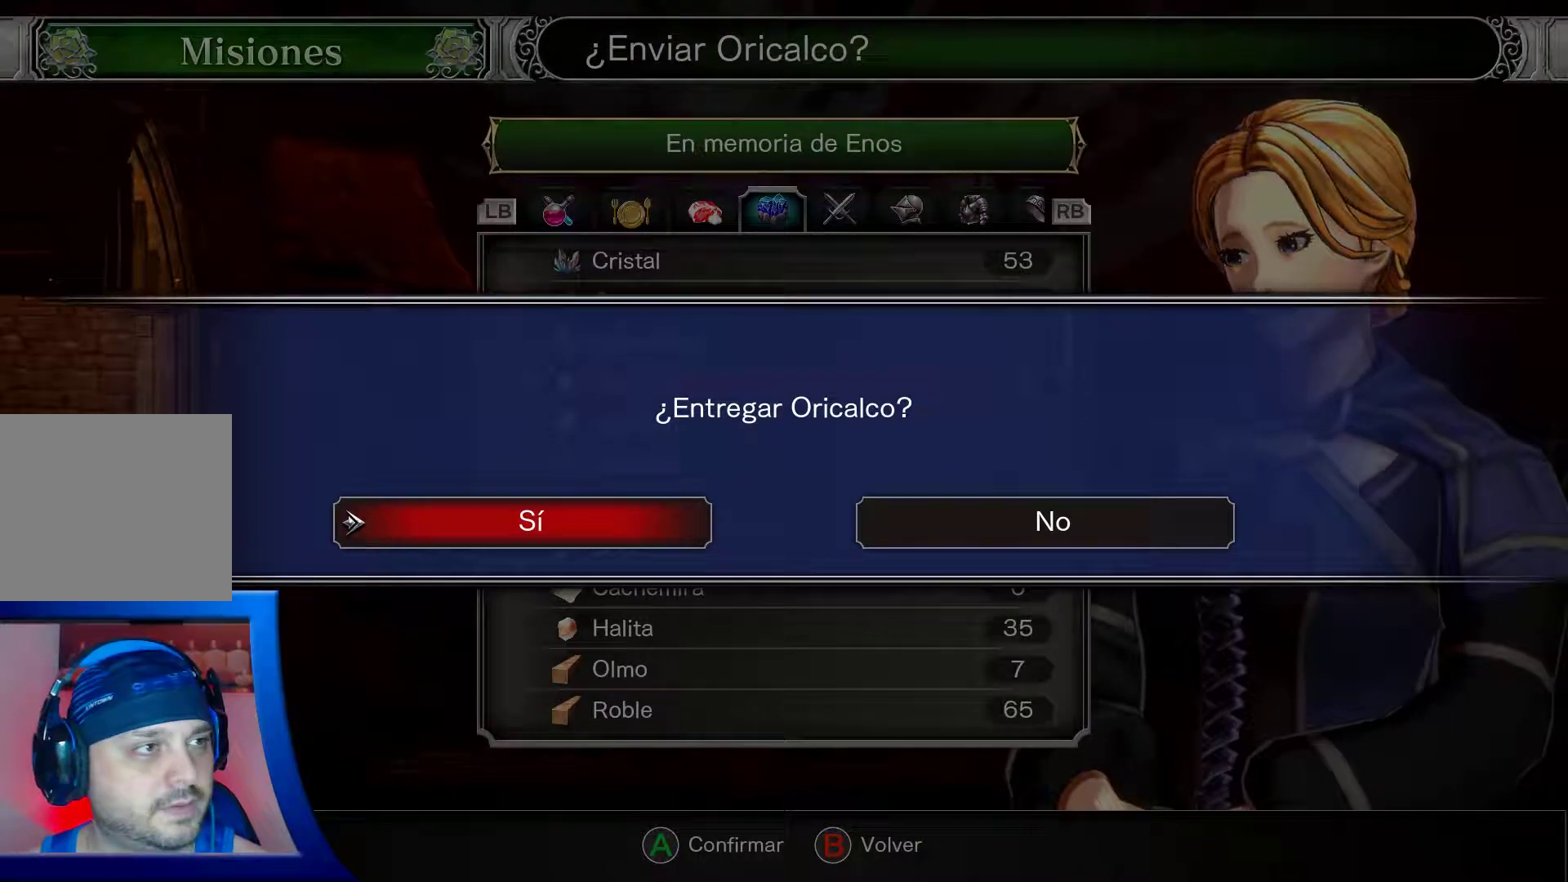
{"buttons": [], "left_stick": "center", "right_stick": "center", "events": [[100, "A", "down"], [200, "A", "up"]]}
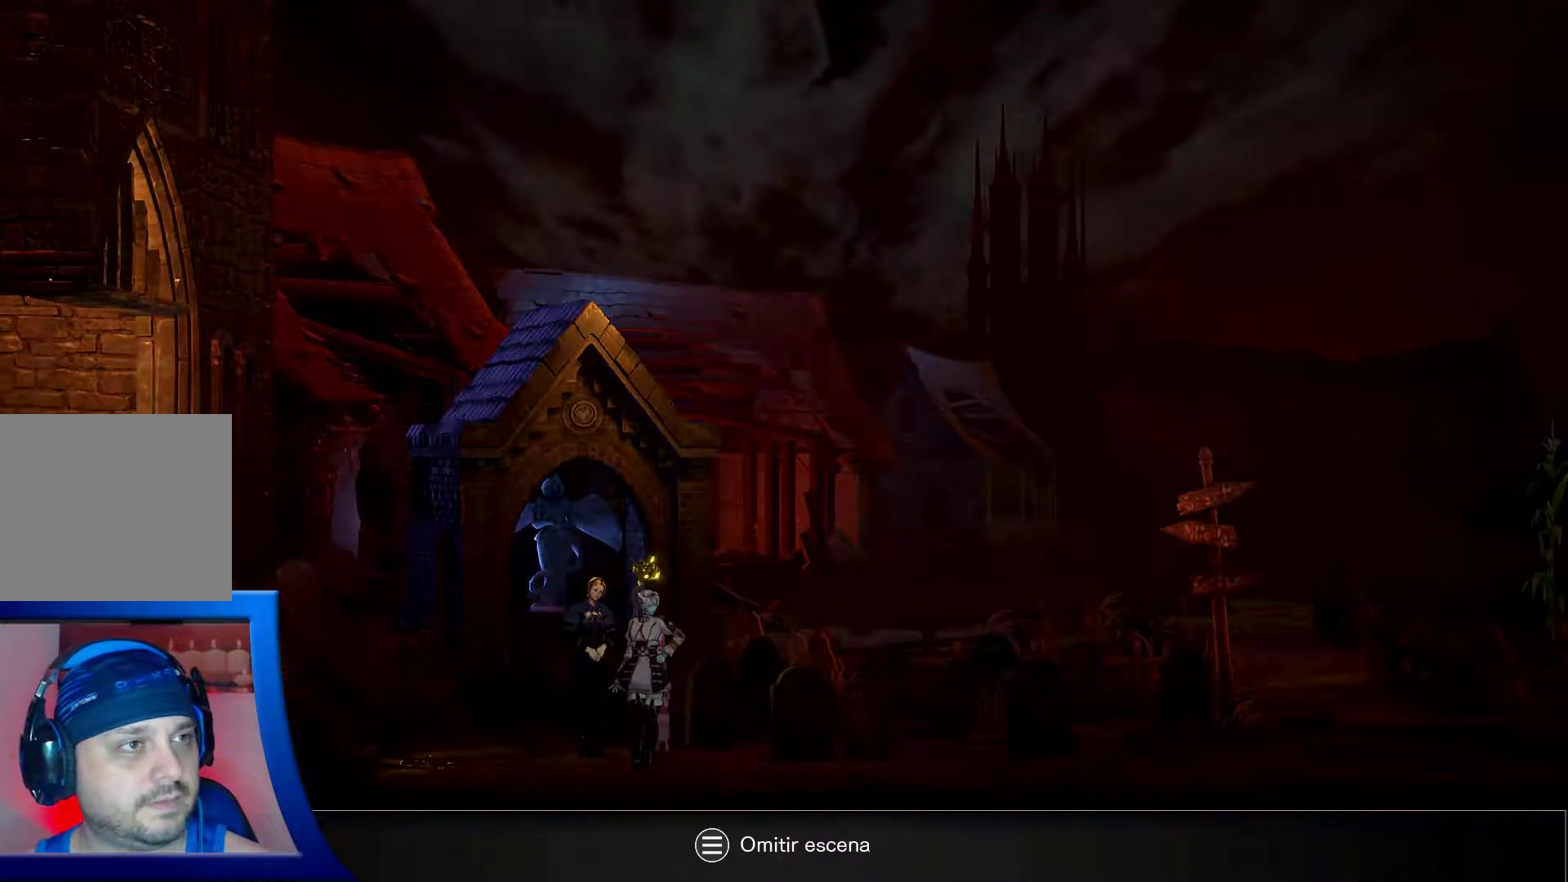
{"buttons": [], "left_stick": "center", "right_stick": "center", "events": []}
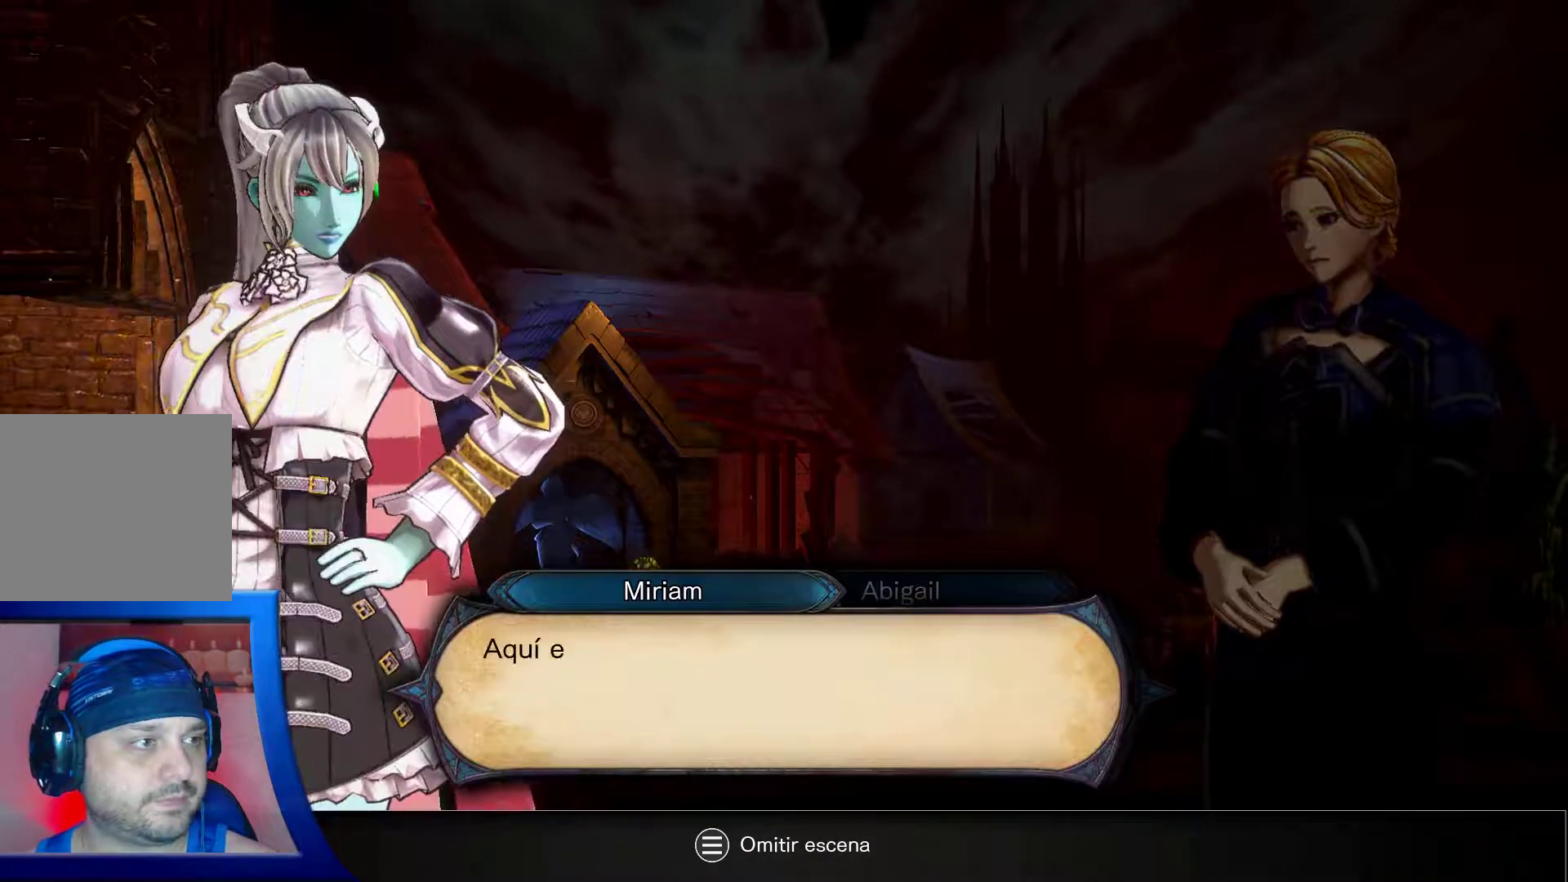
{"buttons": [], "left_stick": "center", "right_stick": "center", "events": [[217, "A", "down"], [383, "A", "up"]]}
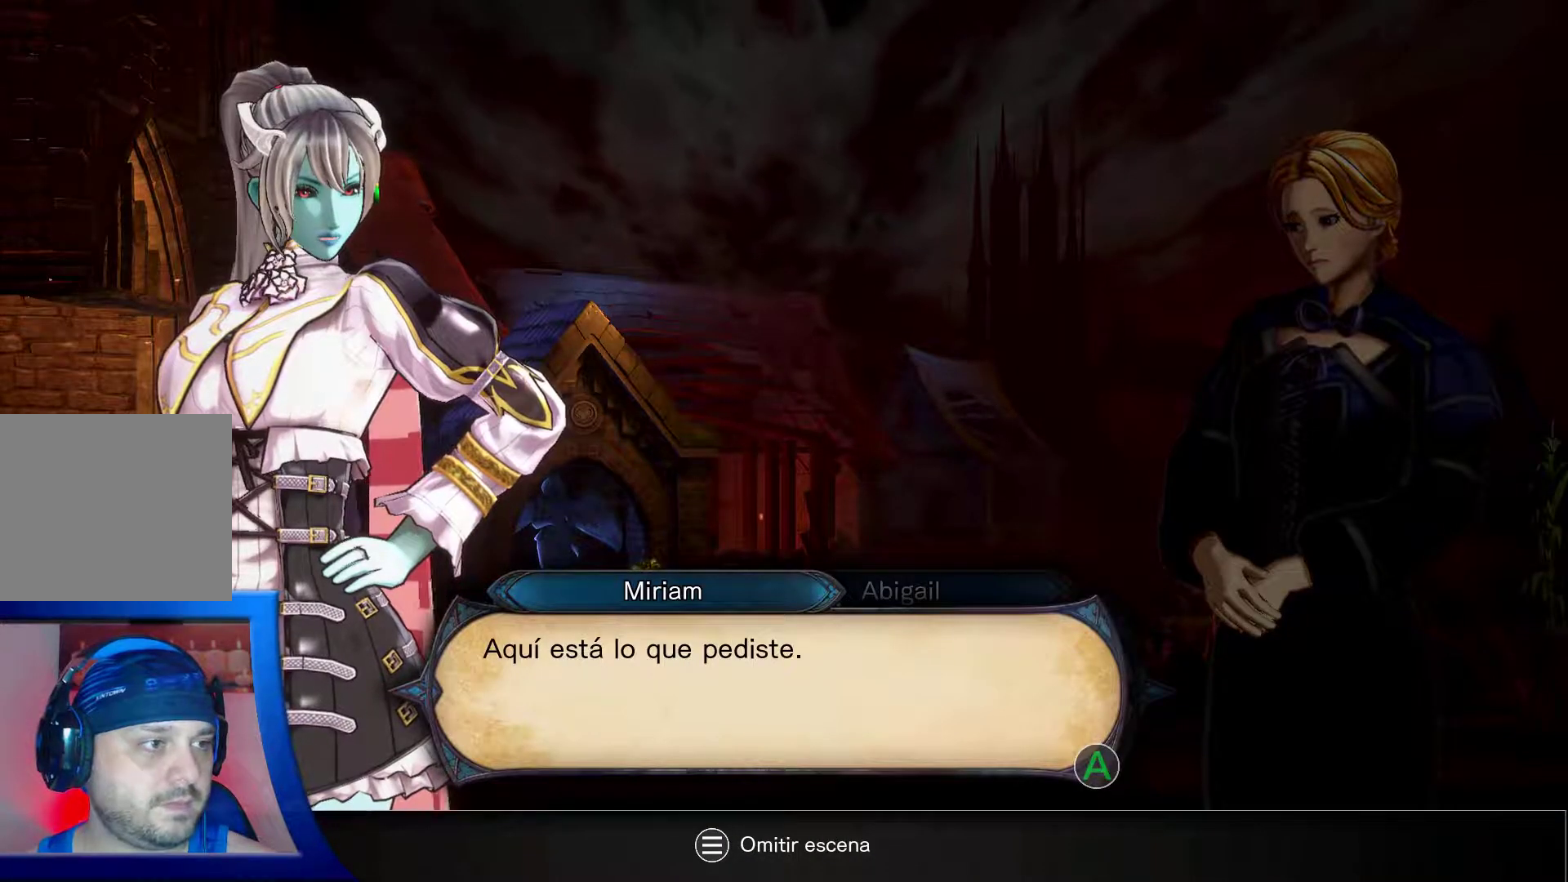
{"buttons": [], "left_stick": "center", "right_stick": "center", "events": []}
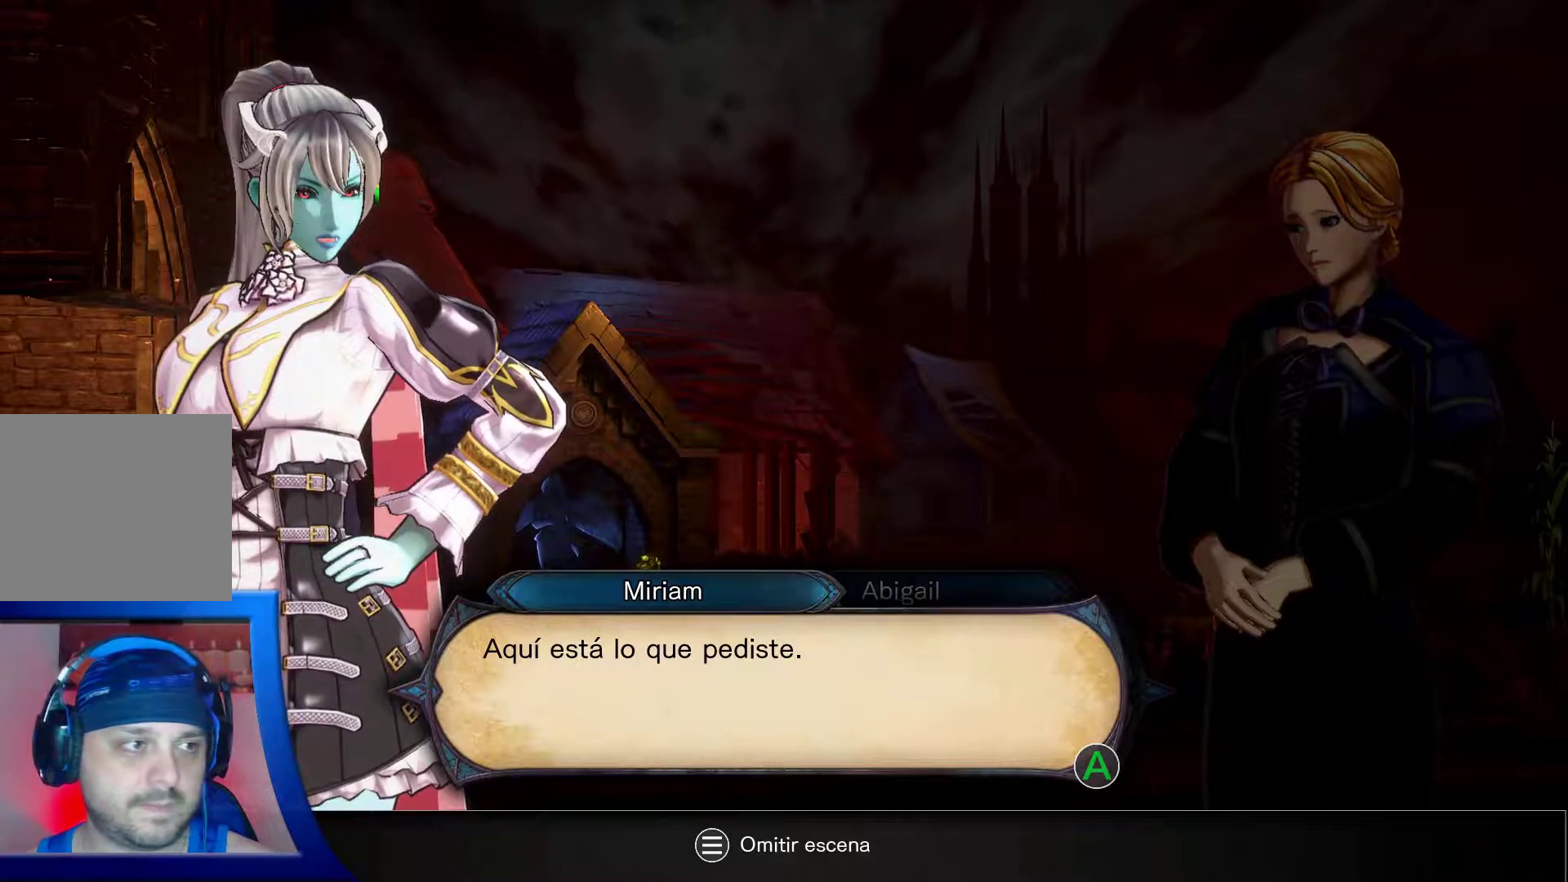
{"buttons": [], "left_stick": "center", "right_stick": "center", "events": []}
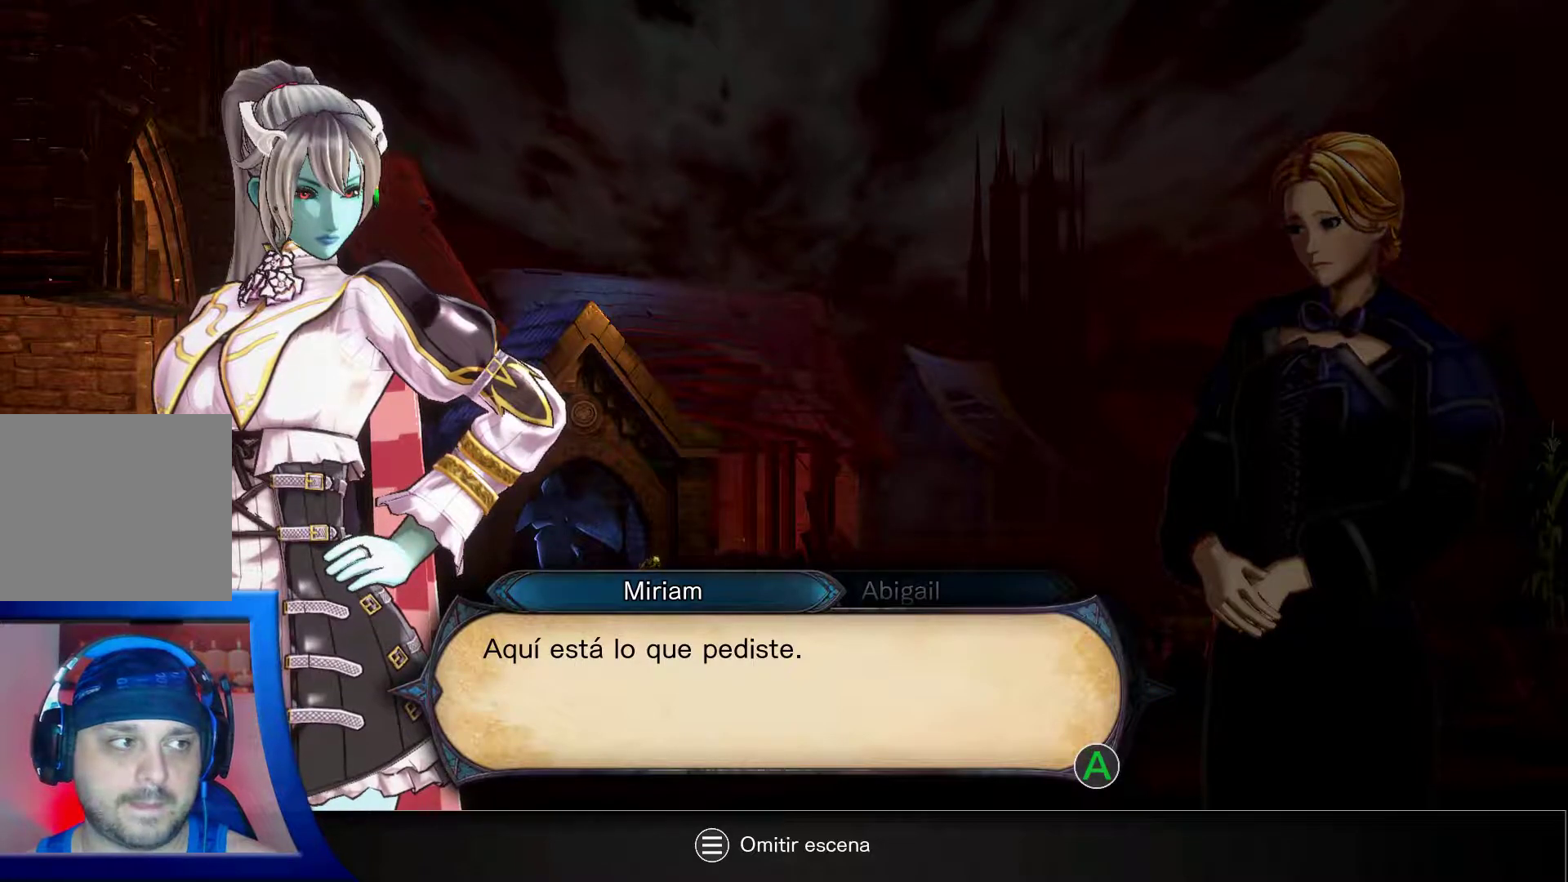
{"buttons": [], "left_stick": "center", "right_stick": "center", "events": [[250, "A", "down"], [367, "A", "up"]]}
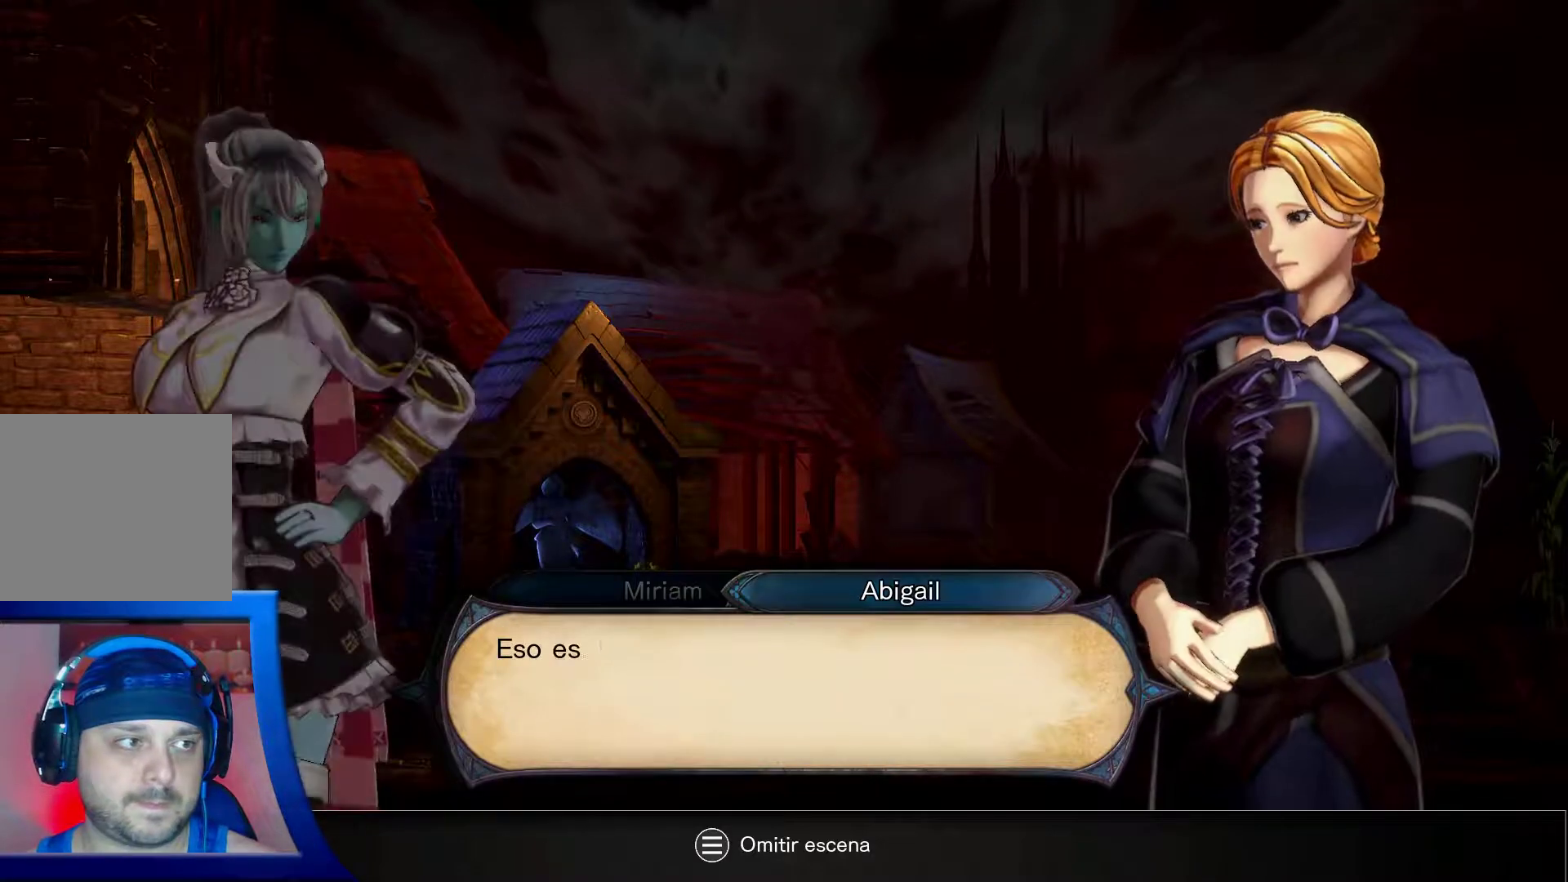
{"buttons": [], "left_stick": "center", "right_stick": "center", "events": []}
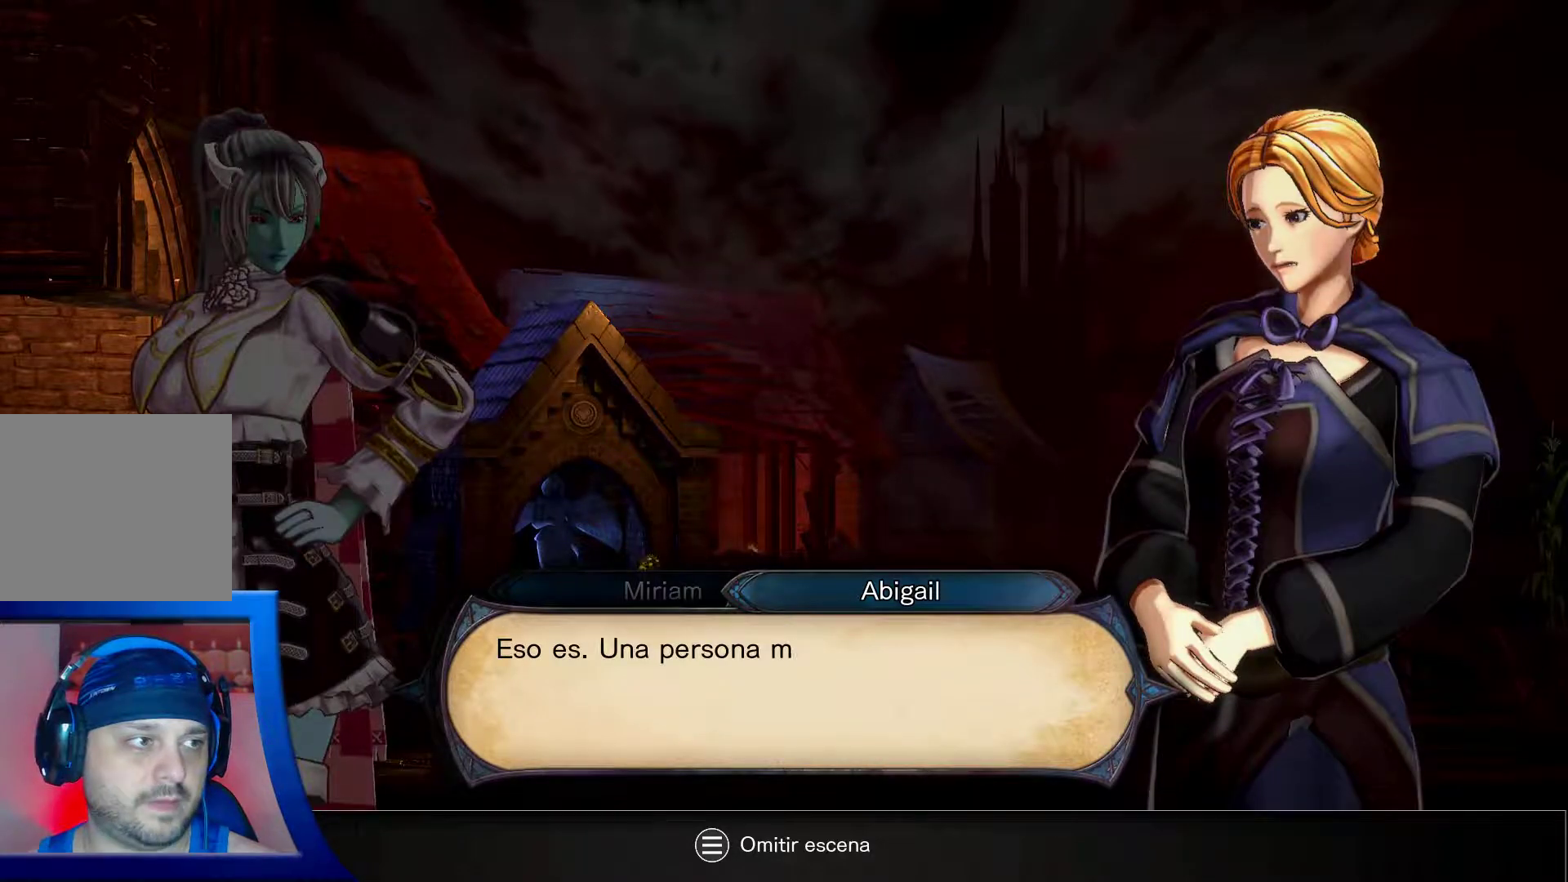
{"buttons": [], "left_stick": "center", "right_stick": "center", "events": []}
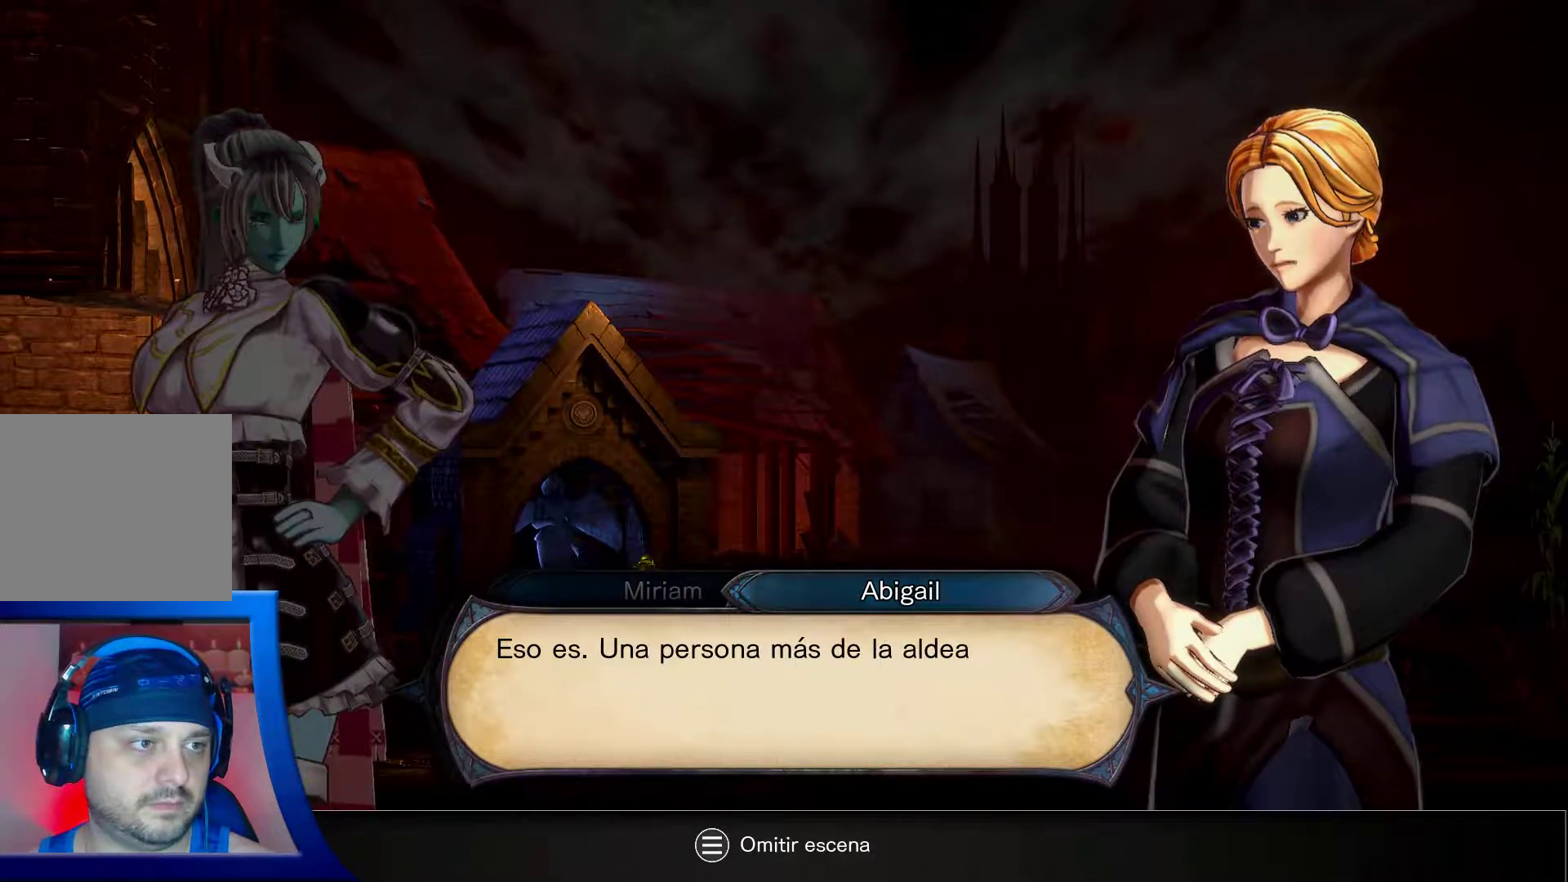
{"buttons": ["A"], "left_stick": "center", "right_stick": "center", "events": [[483, "A", "down"]]}
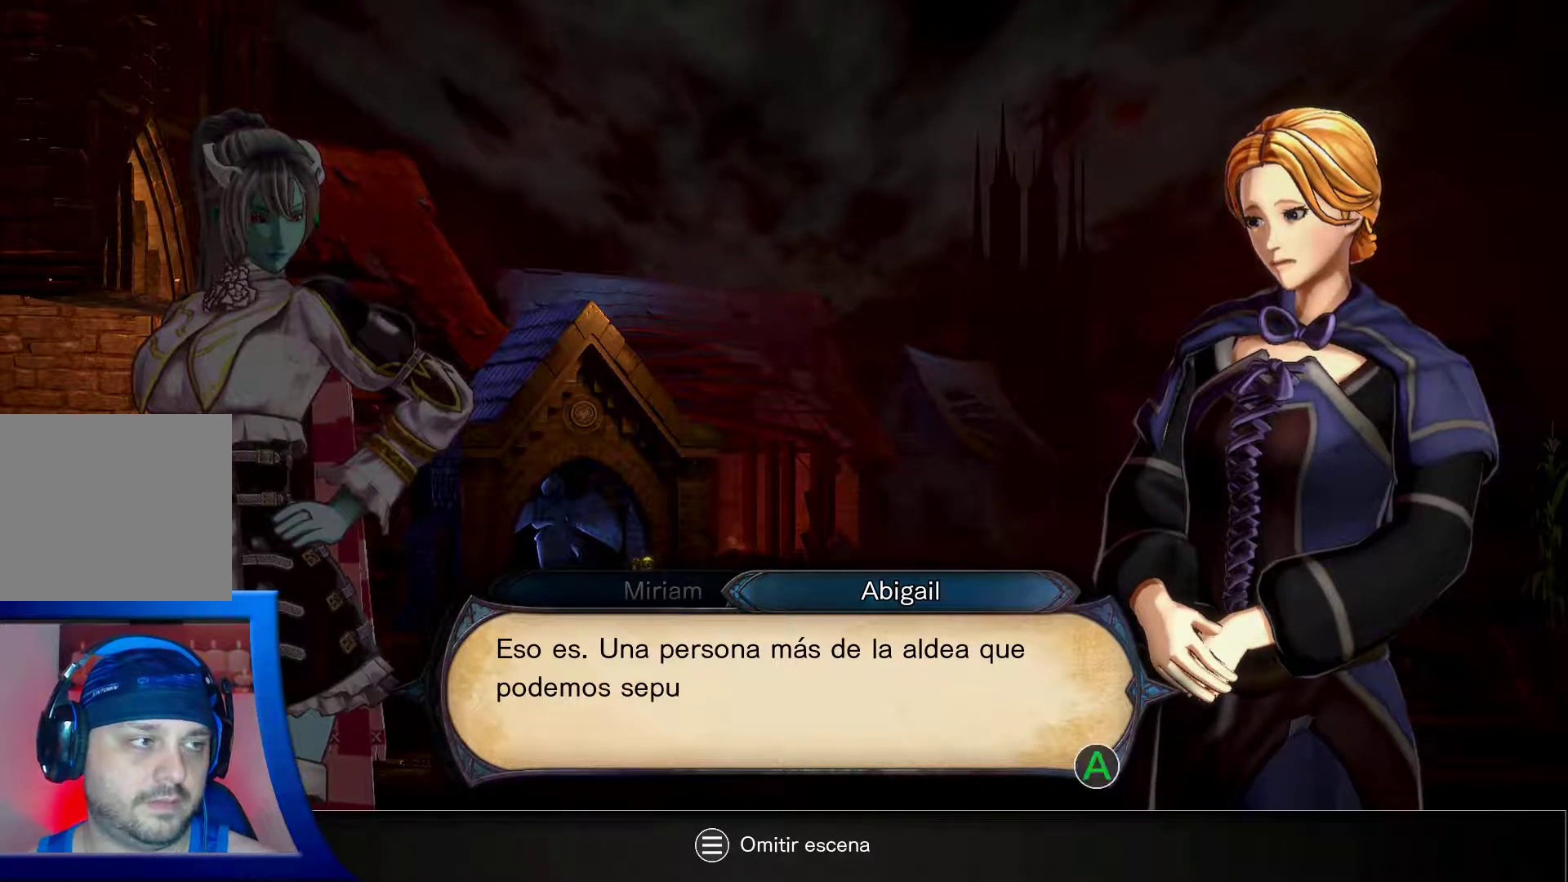
{"buttons": ["A"], "left_stick": "center", "right_stick": "center", "events": [[117, "A", "up"], [400, "A", "down"]]}
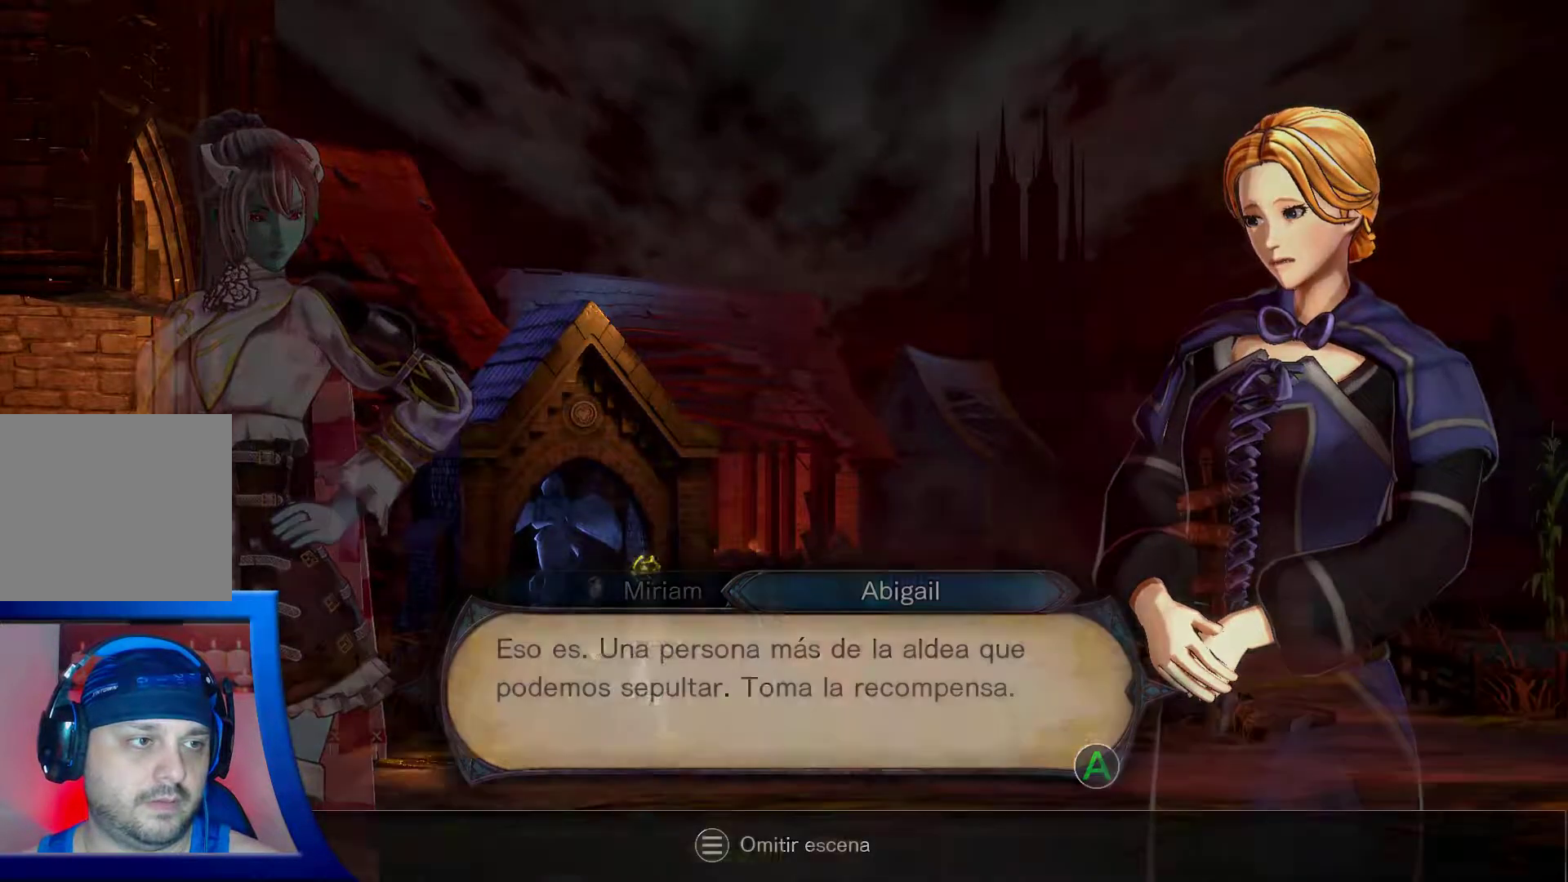
{"buttons": [], "left_stick": "center", "right_stick": "center", "events": [[33, "A", "up"]]}
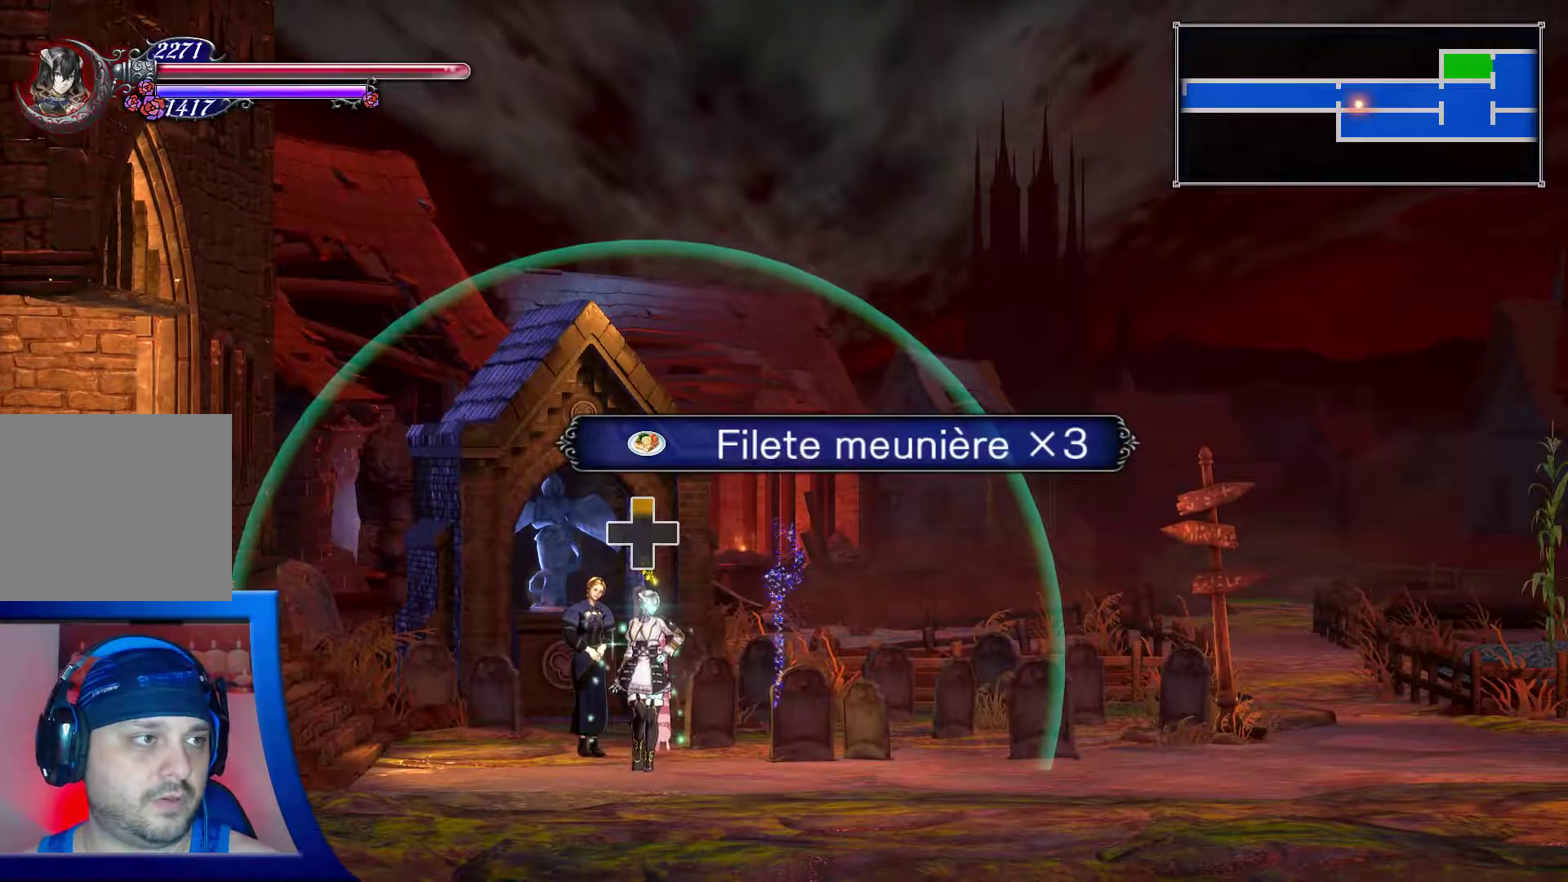
{"buttons": [], "left_stick": "center", "right_stick": "center", "events": []}
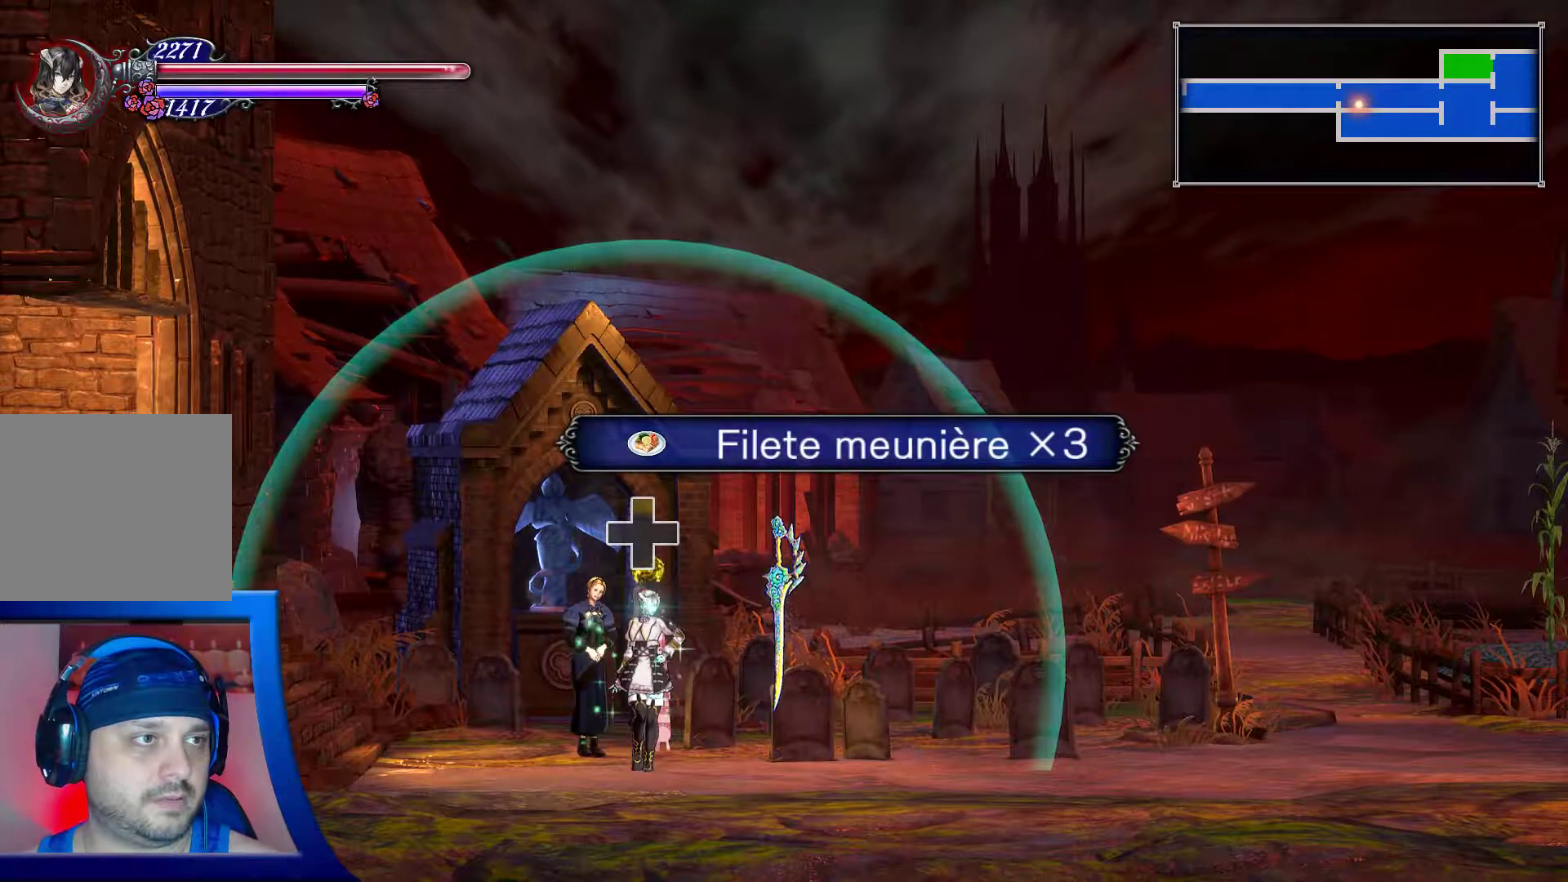
{"buttons": [], "left_stick": "center", "right_stick": "center", "events": []}
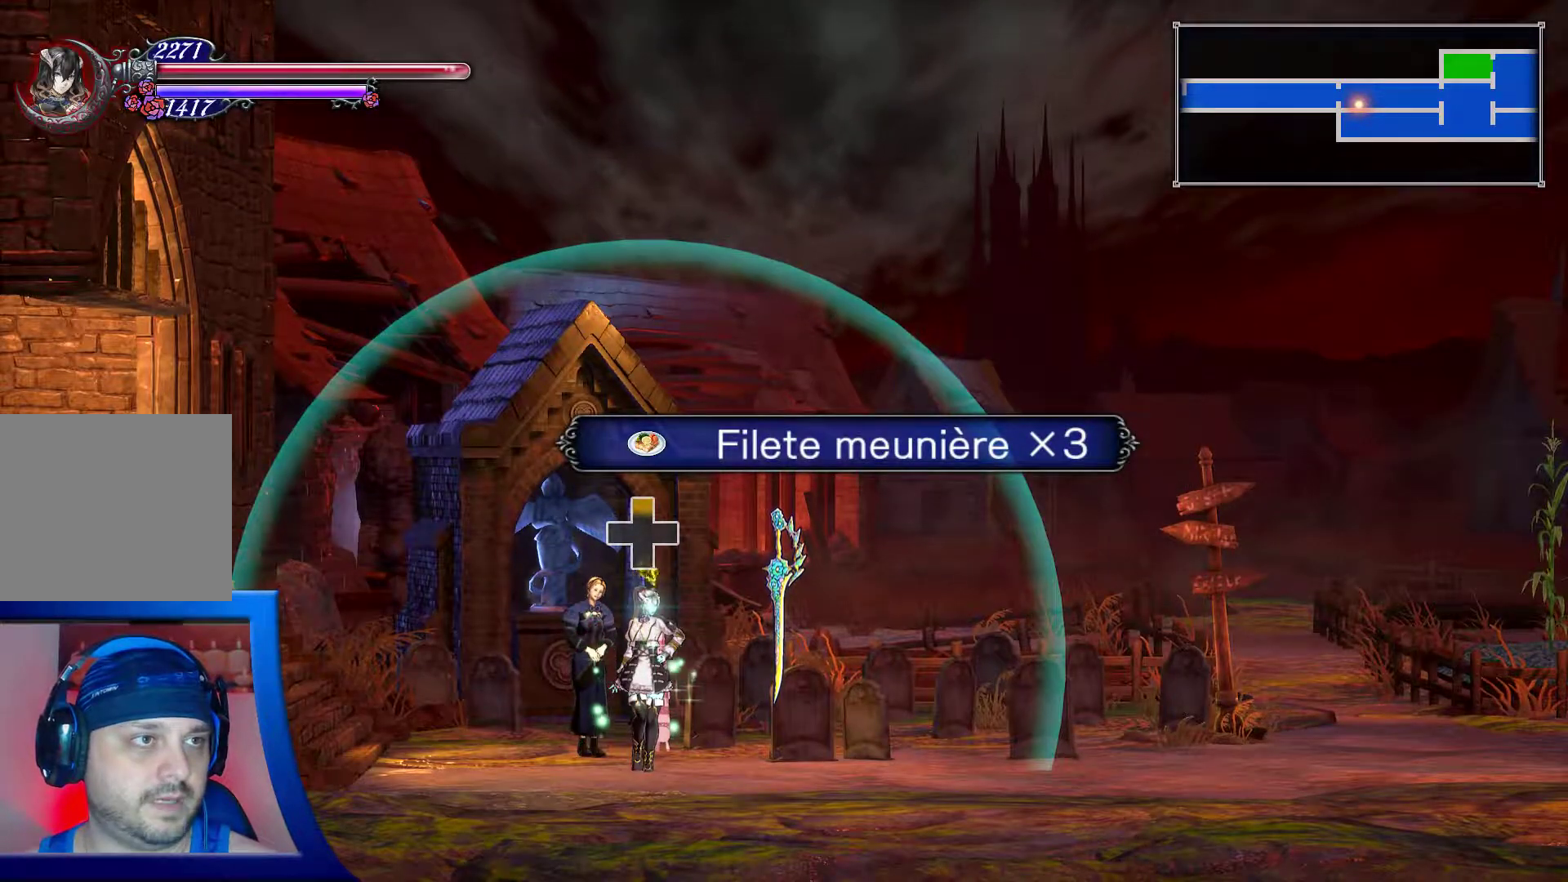
{"buttons": [], "left_stick": "center", "right_stick": "center", "events": []}
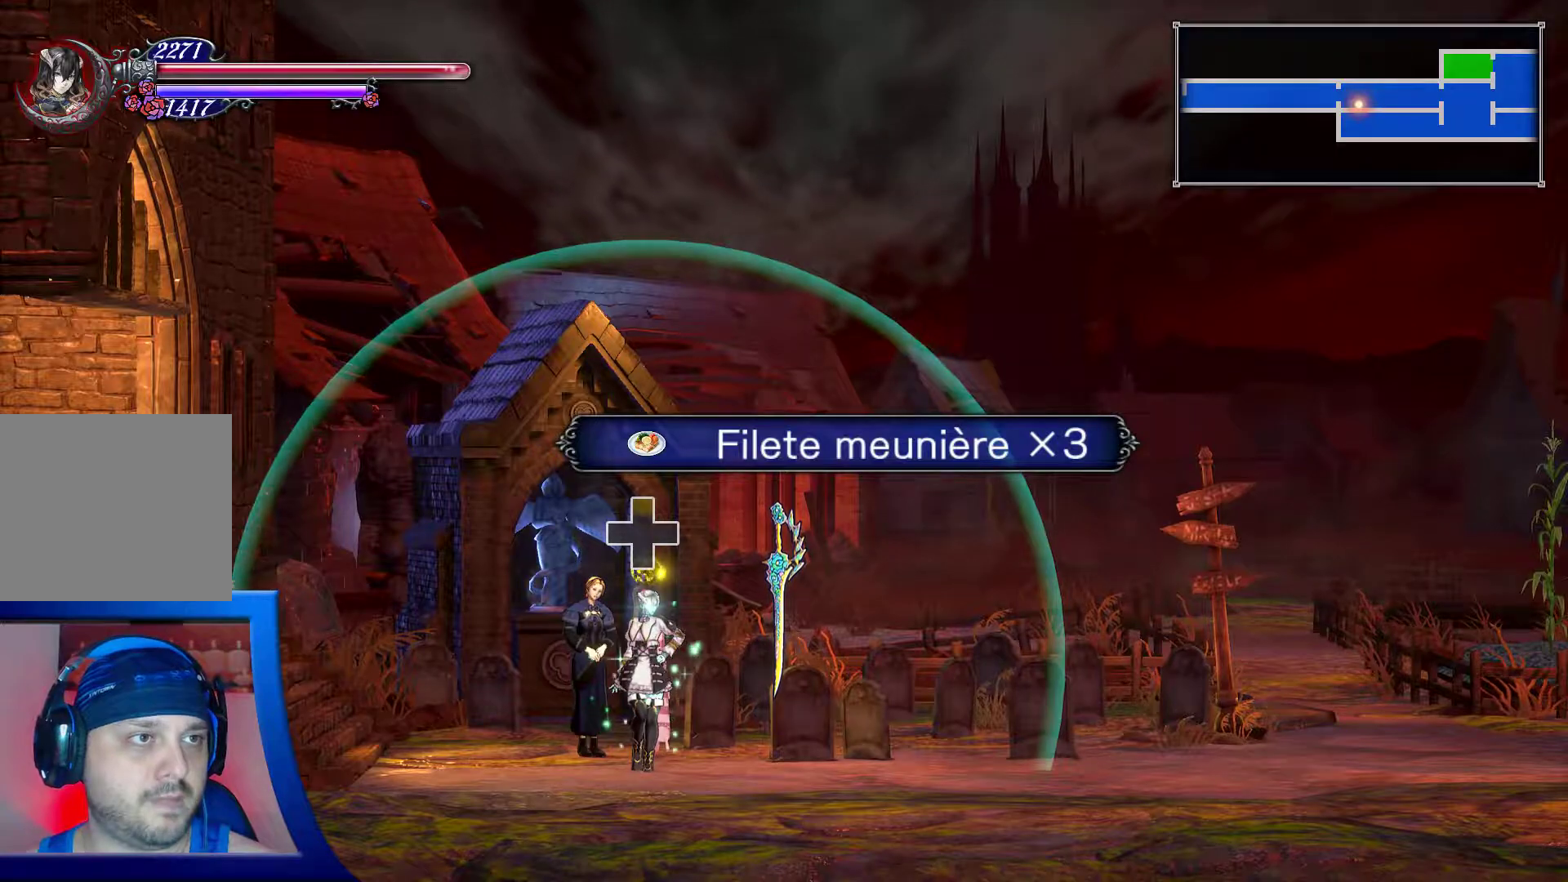
{"buttons": [], "left_stick": "center", "right_stick": "center", "events": []}
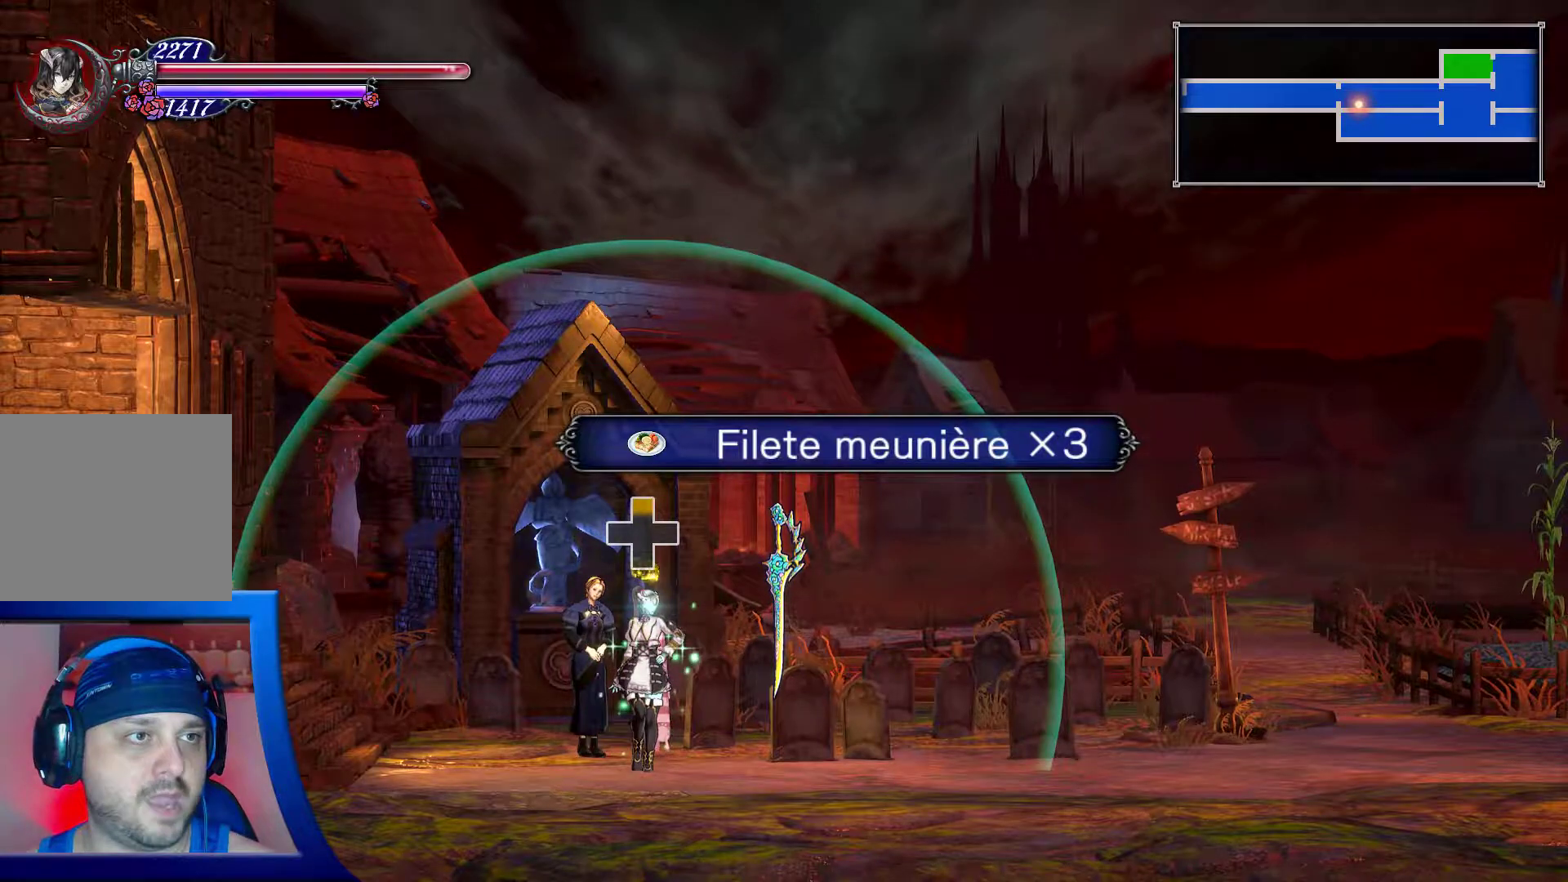
{"buttons": [], "left_stick": "center", "right_stick": "center", "events": [[217, "A", "down"], [333, "A", "up"]]}
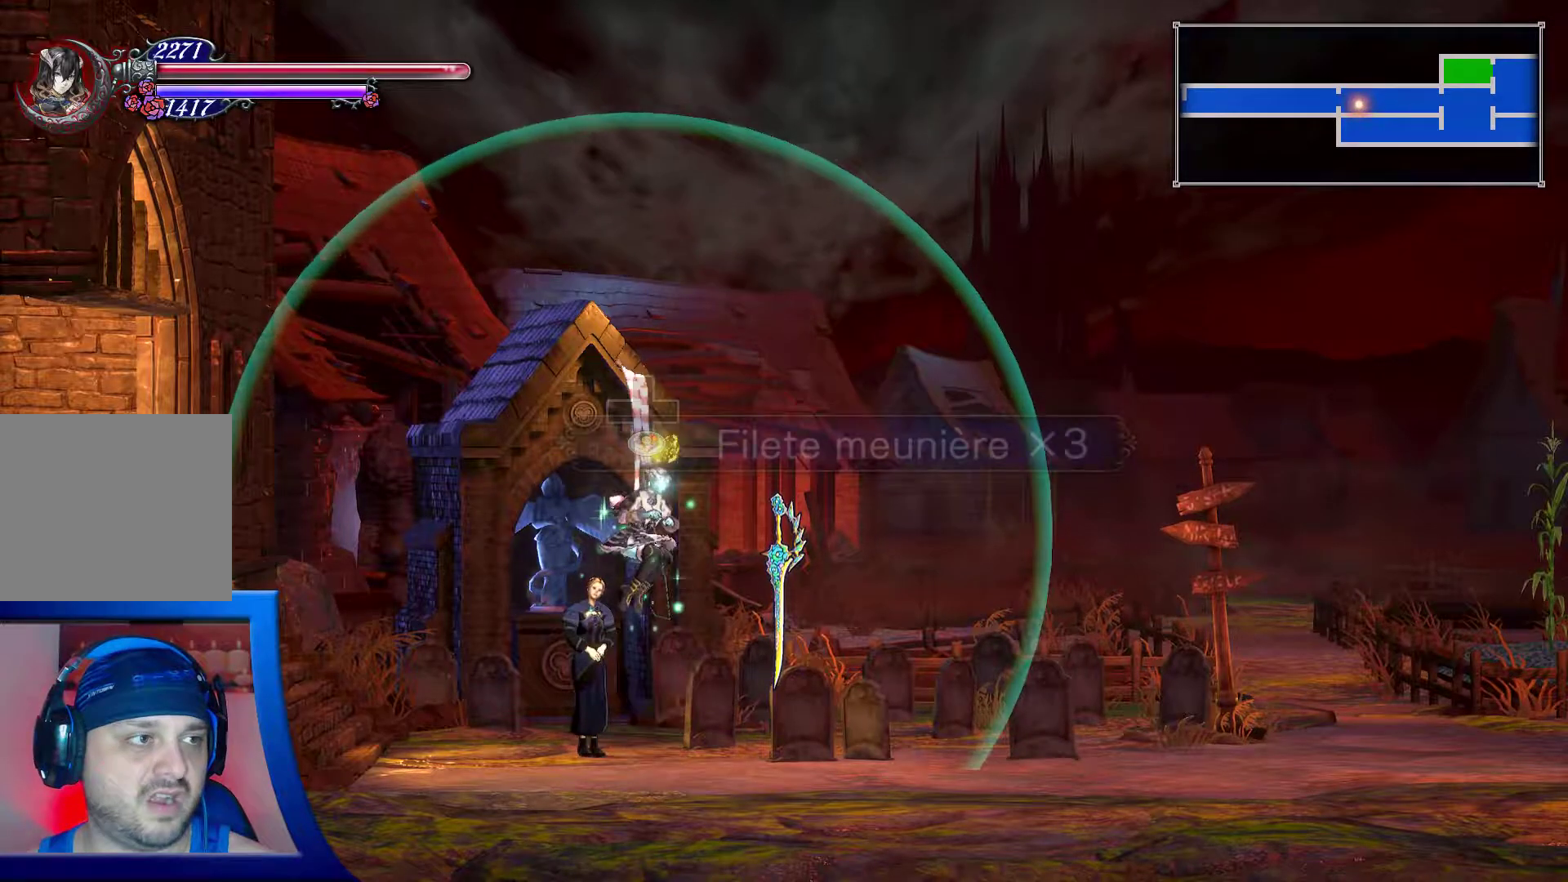
{"buttons": ["DPAD_UP"], "left_stick": "center", "right_stick": "center", "events": [[367, "DPAD_UP", "down"]]}
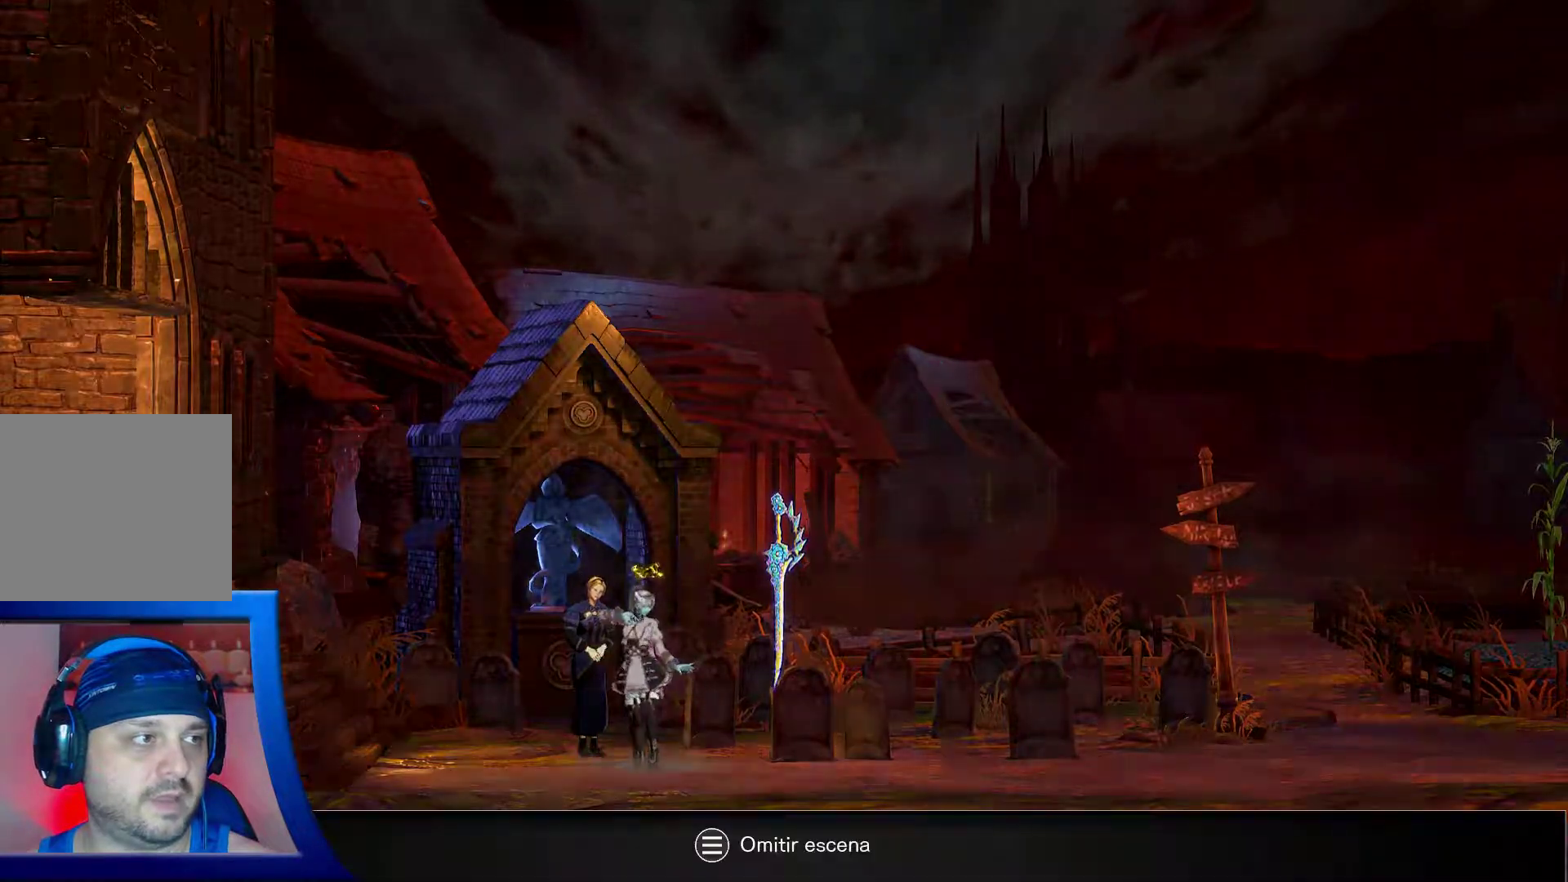
{"buttons": ["A"], "left_stick": "center", "right_stick": "center", "events": [[17, "DPAD_UP", "up"], [400, "A", "down"]]}